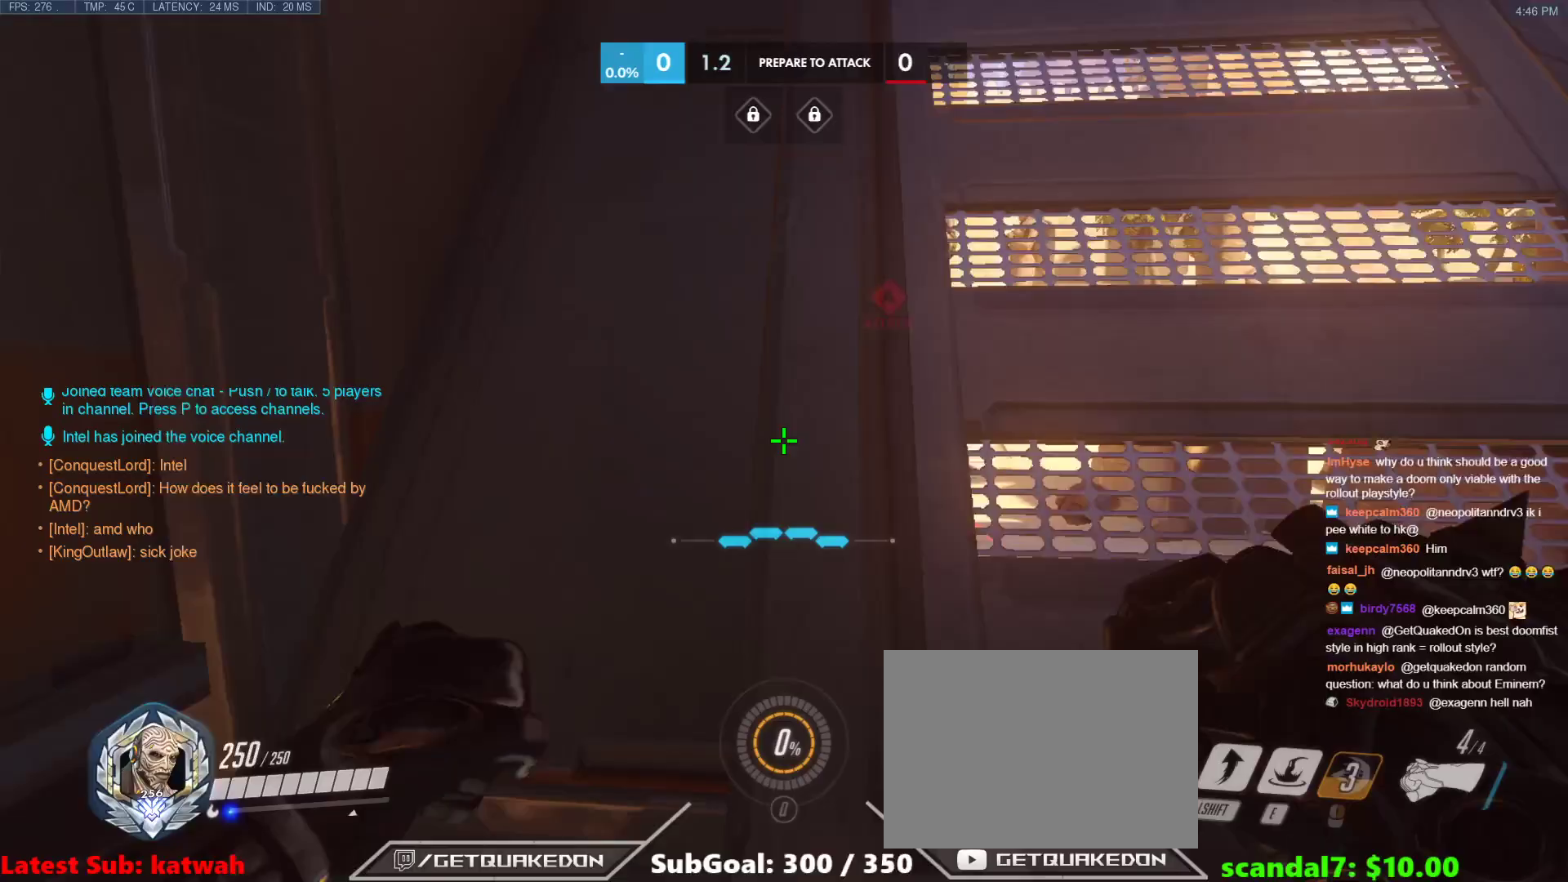
Gameplay with keyboard; each line is a JSON object with the keys held at the frame after it. "events" lists presses ("down") and releases ("up") of "1", "2", "3", "4", "5", "a", "alt", "b", "c", "caps_lock", "ctrl", "d", "e", "f", "g", "n", "q", "r", "s", "shift", "space", "t", "tab", "v", "w", "x" and "z" between this image and that frame as [ms after this image, input, new state], when the widget could be followed in between. No other keys are recorded. Mouse input is not recorded.
{"keys": ["a"], "events": [[50, "d", "up"], [183, "r", "down"], [333, "a", "down"], [333, "r", "up"], [333, "w", "up"]]}
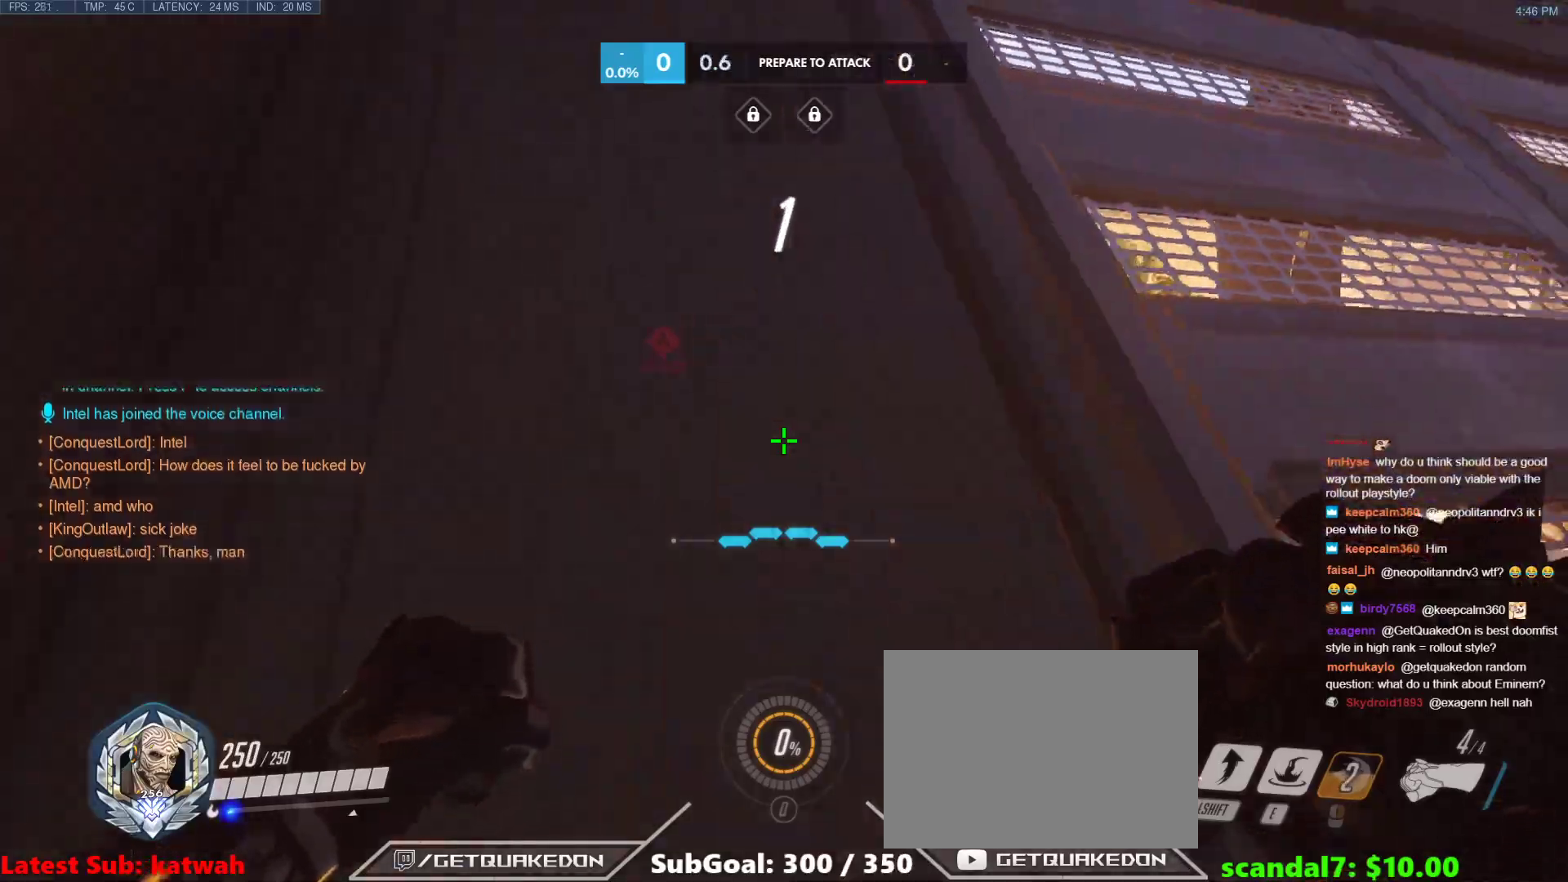
{"keys": ["d", "w"], "events": [[17, "s", "down"], [100, "a", "up"], [100, "d", "down"], [100, "s", "up"], [383, "w", "down"]]}
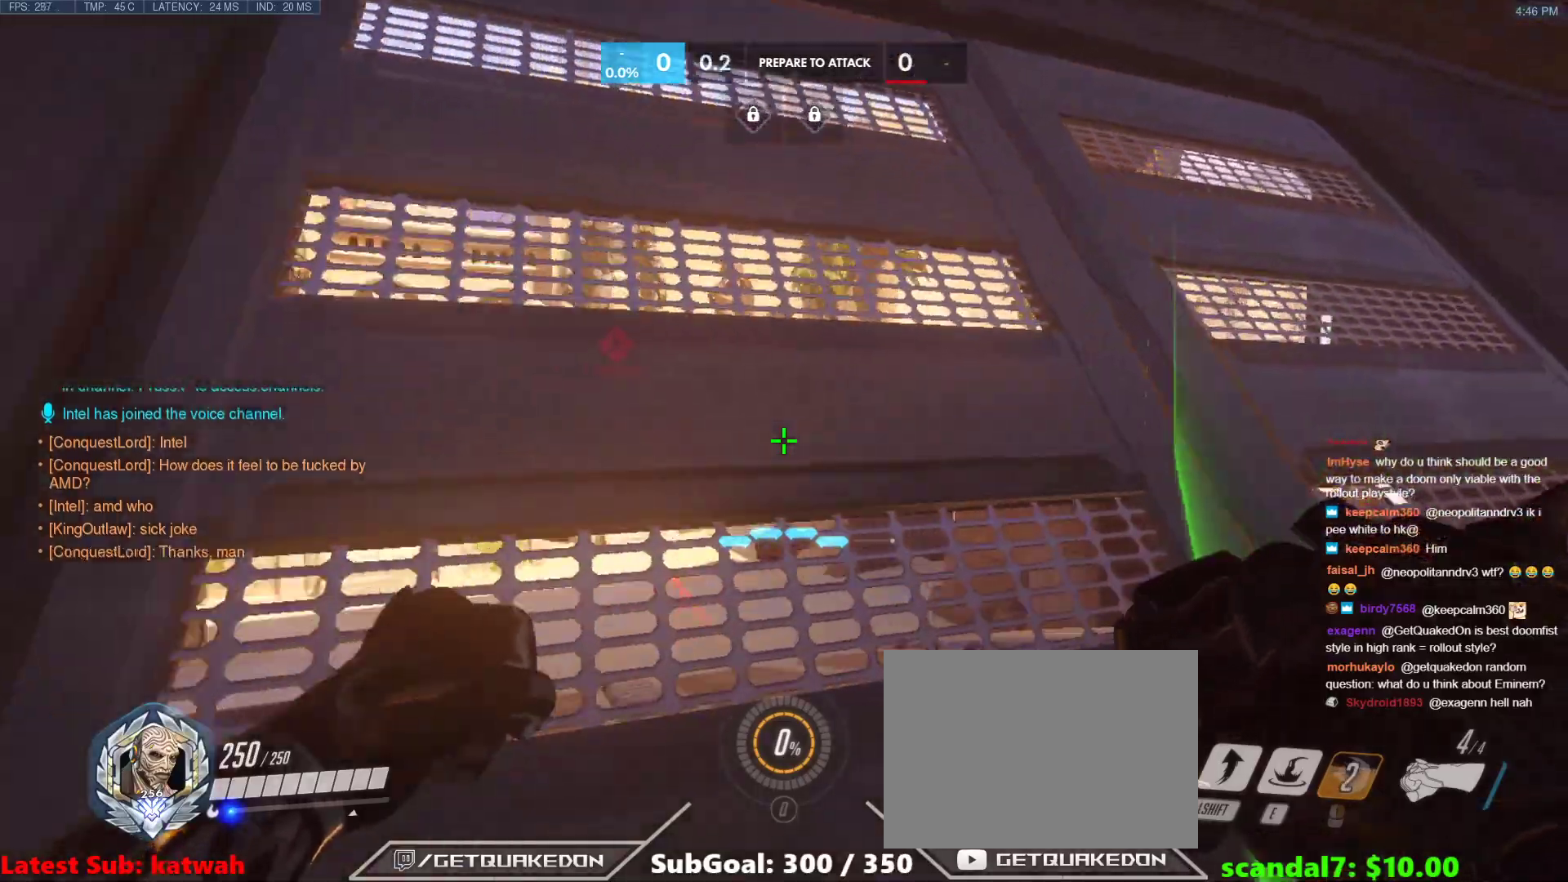
{"keys": ["d"], "events": [[83, "a", "down"], [83, "d", "up"], [133, "w", "up"], [317, "a", "up"], [450, "d", "down"]]}
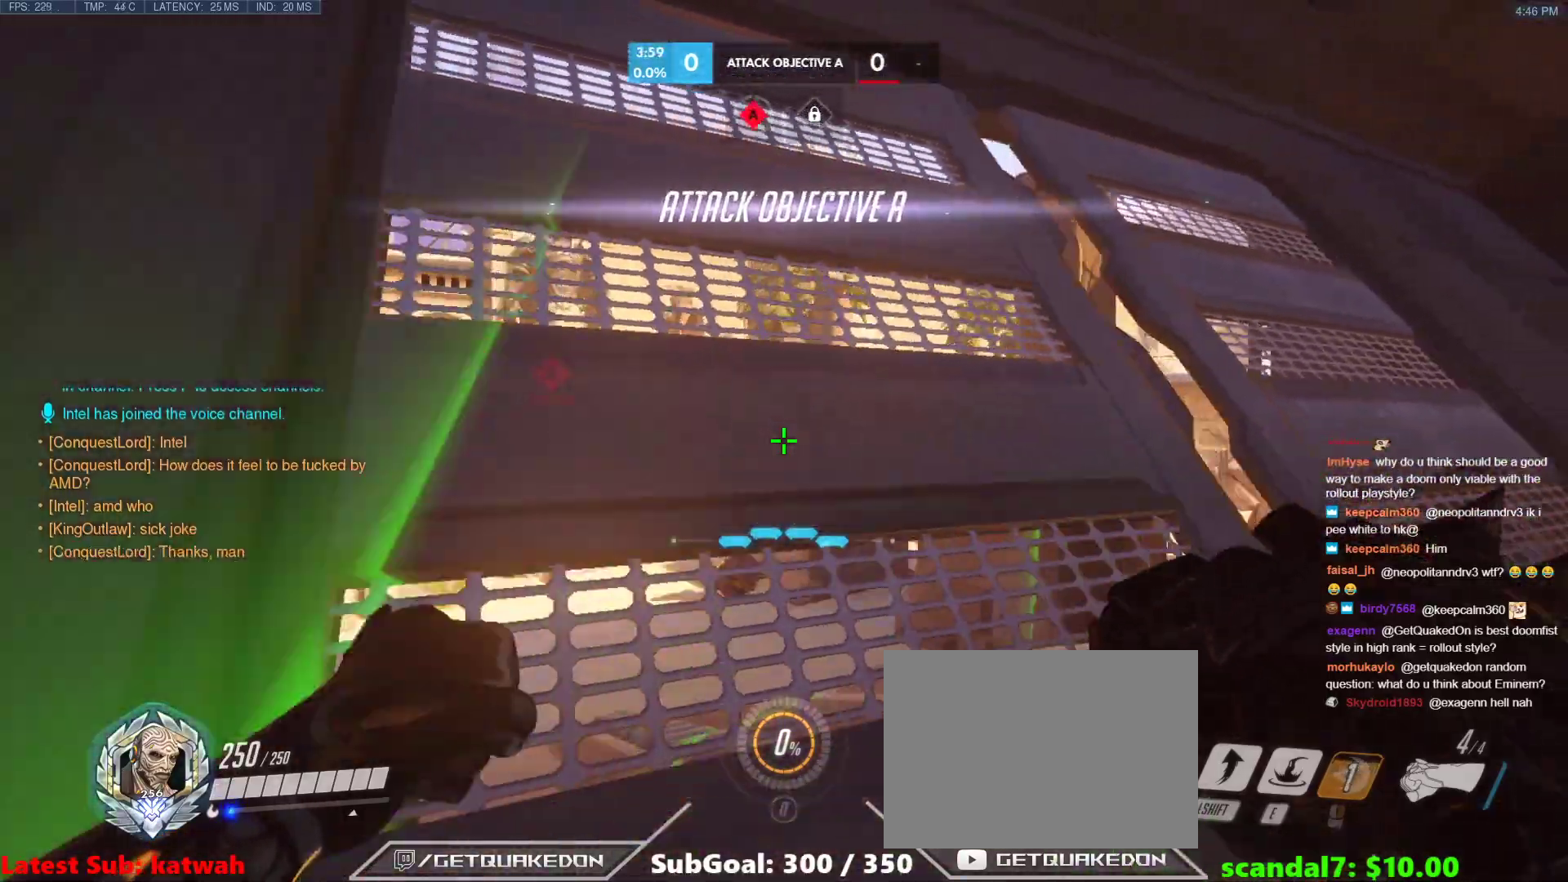
{"keys": ["a"], "events": [[100, "w", "down"], [183, "d", "up"], [233, "a", "down"], [333, "w", "up"]]}
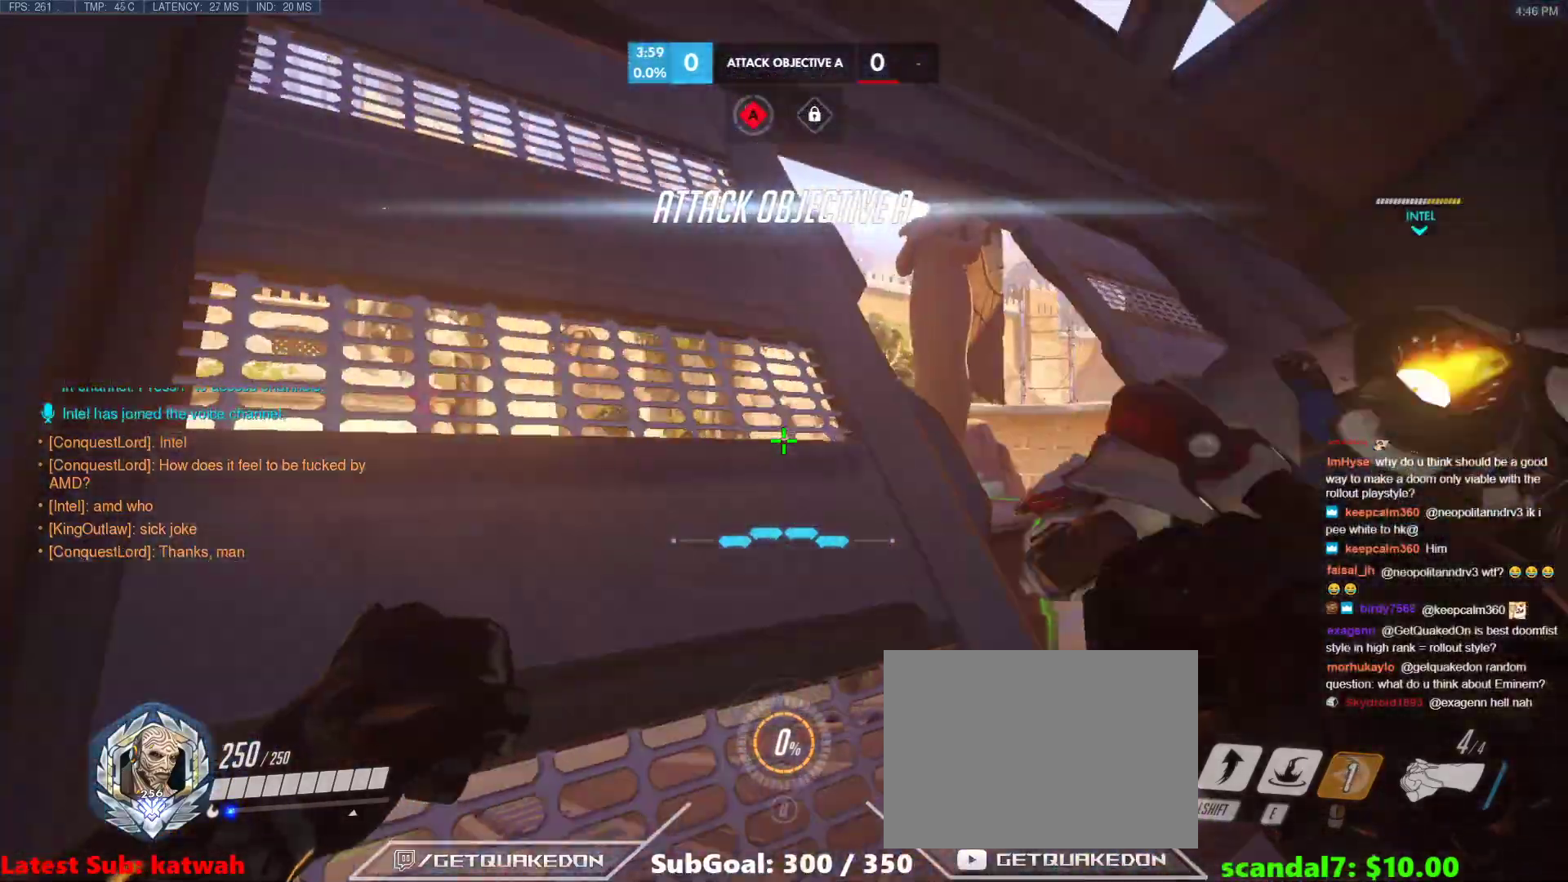
{"keys": ["d"], "events": [[117, "s", "down"], [200, "a", "up"], [200, "d", "down"], [250, "s", "up"]]}
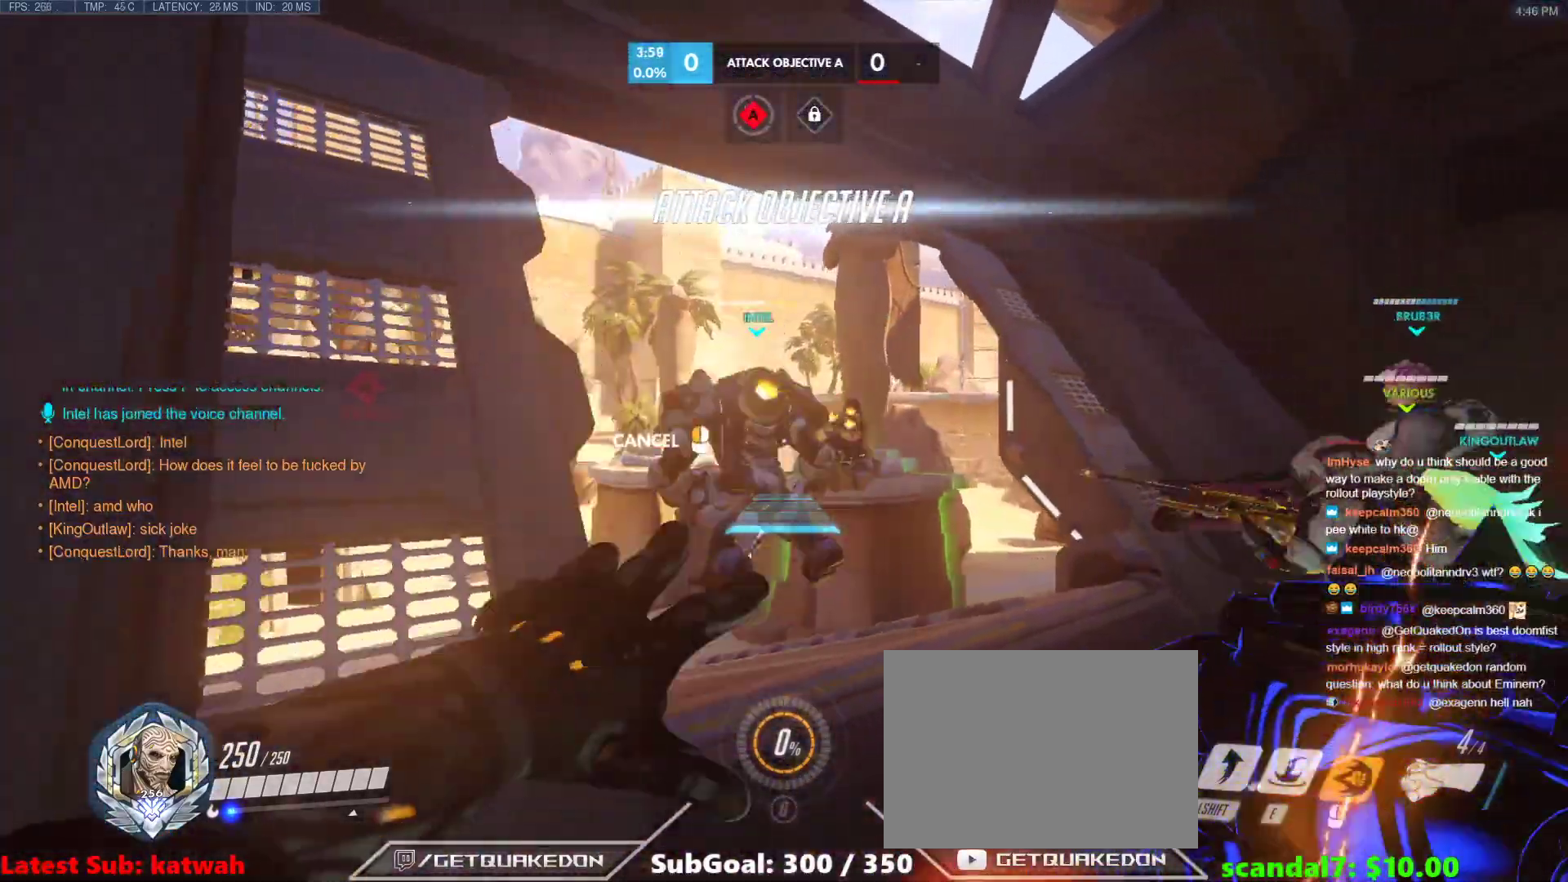
{"keys": ["w"], "events": [[167, "d", "up"], [217, "w", "down"]]}
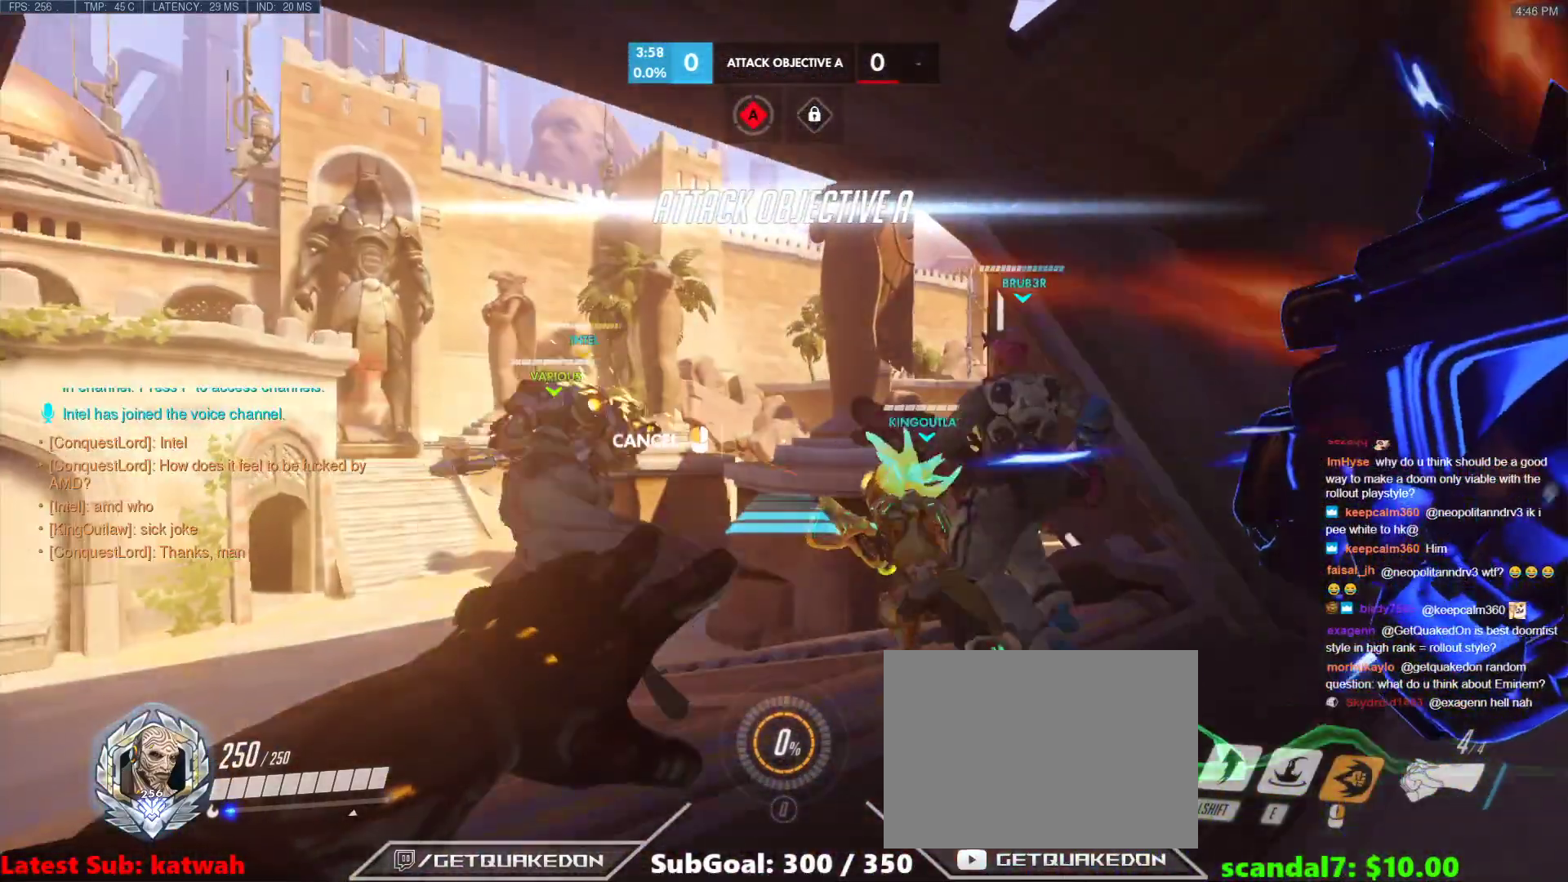
{"keys": ["w"], "events": [[100, "space", "down"], [183, "space", "up"]]}
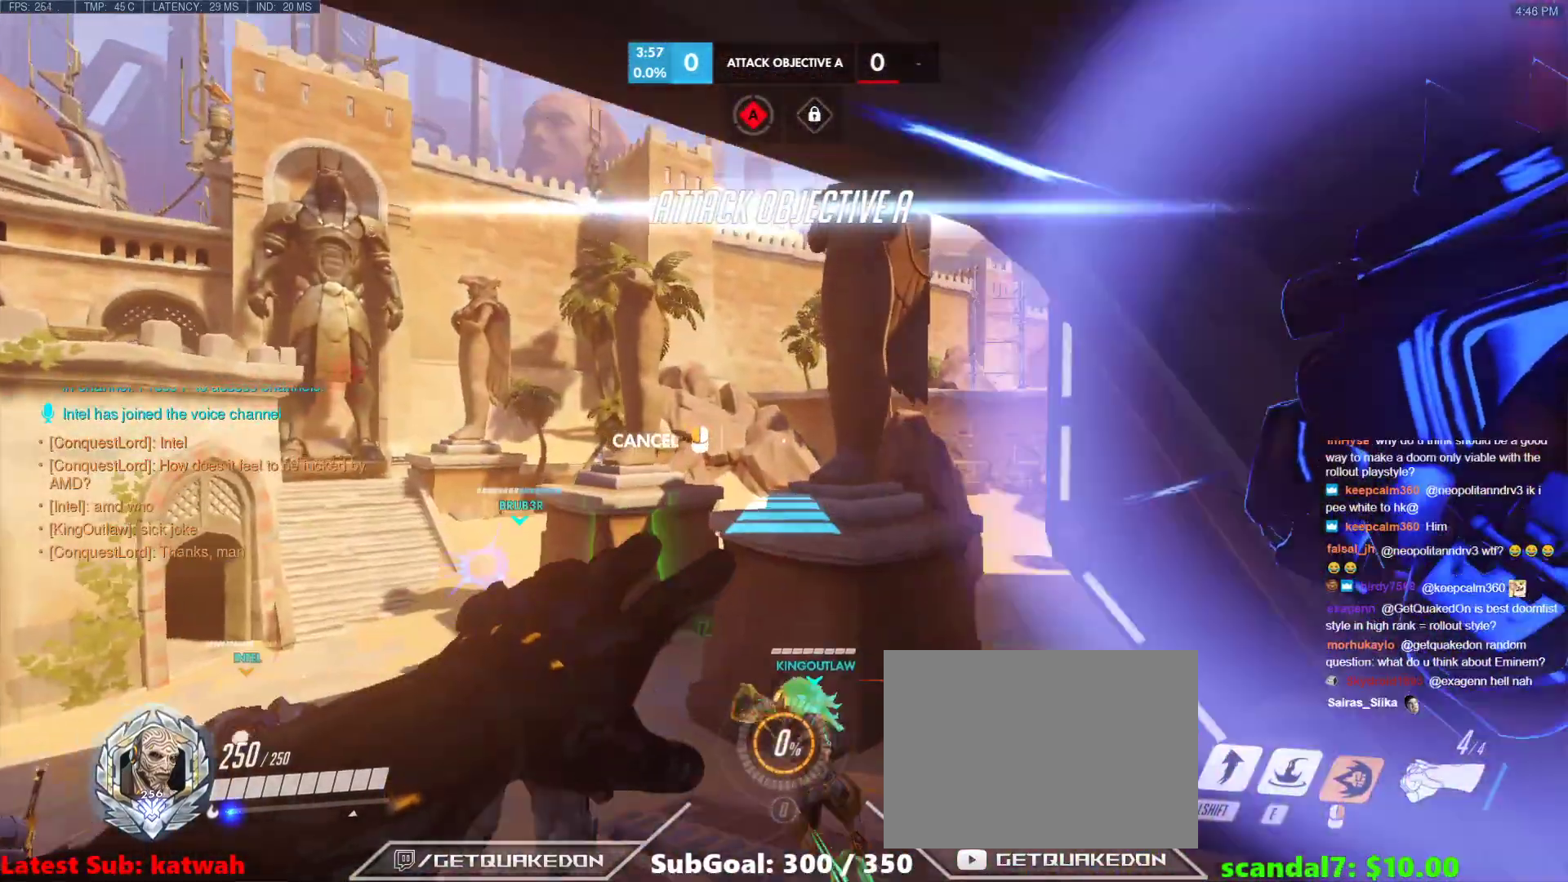
{"keys": ["w"], "events": [[300, "a", "down"], [483, "a", "up"]]}
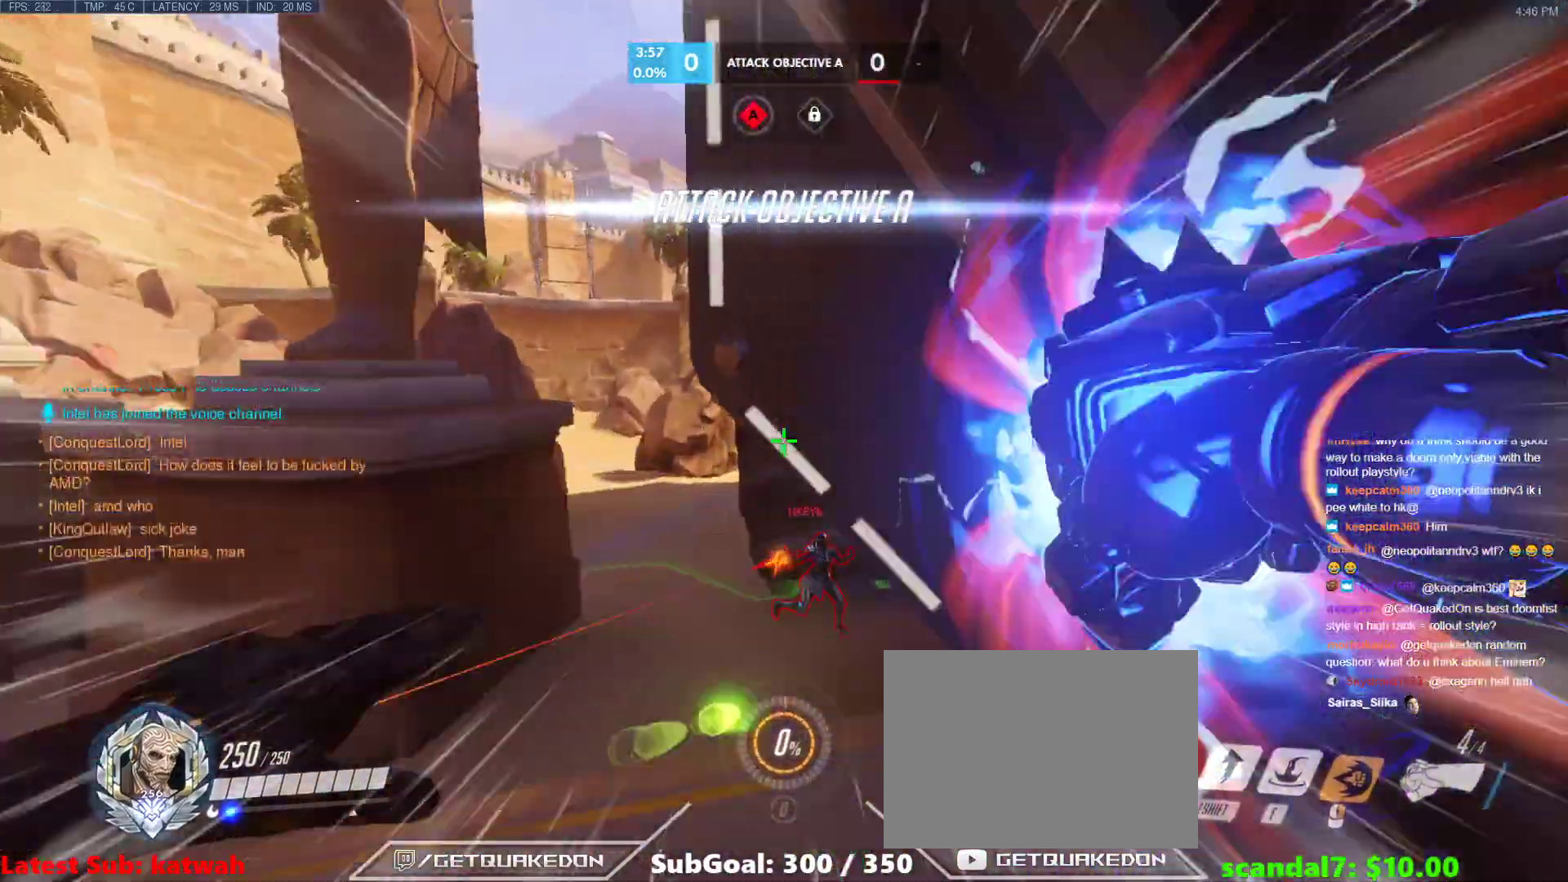
{"keys": ["w"], "events": []}
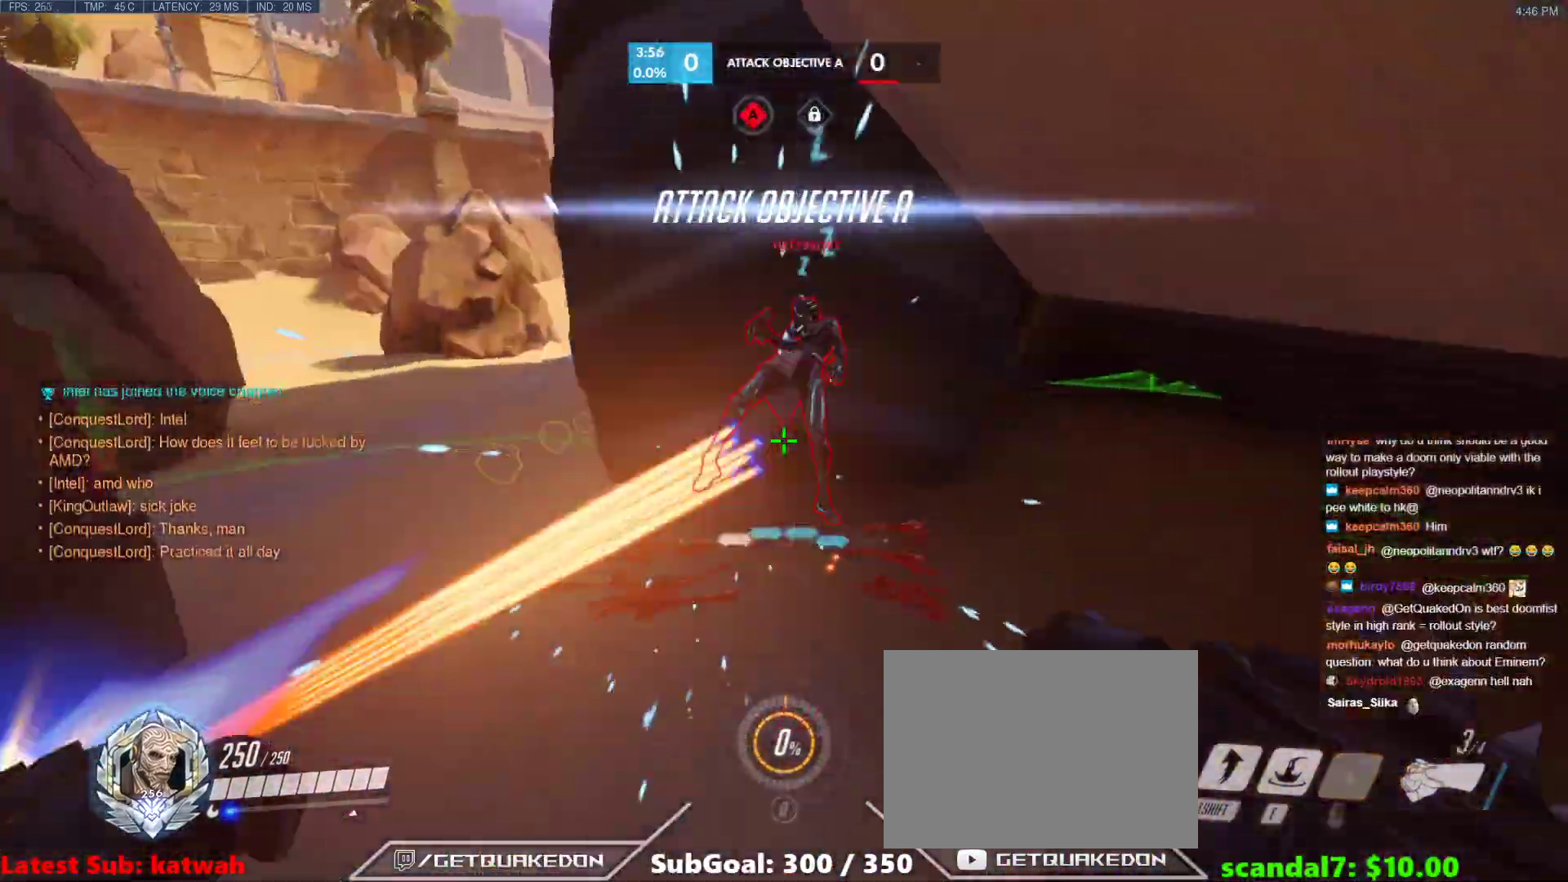
{"keys": [], "events": [[417, "w", "up"]]}
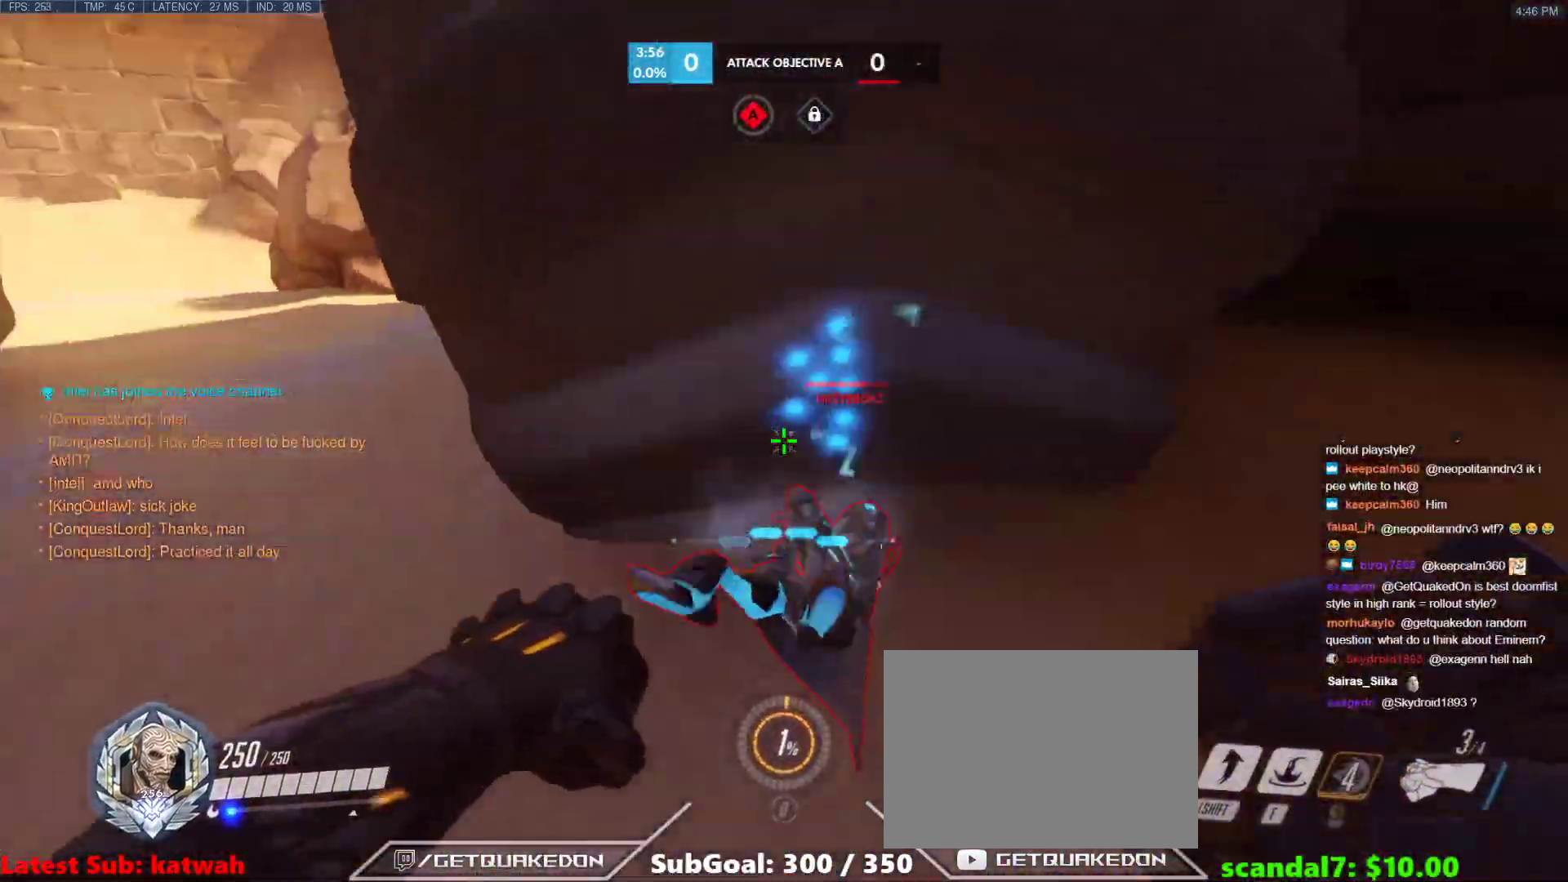
{"keys": [], "events": [[67, "w", "down"], [200, "w", "up"]]}
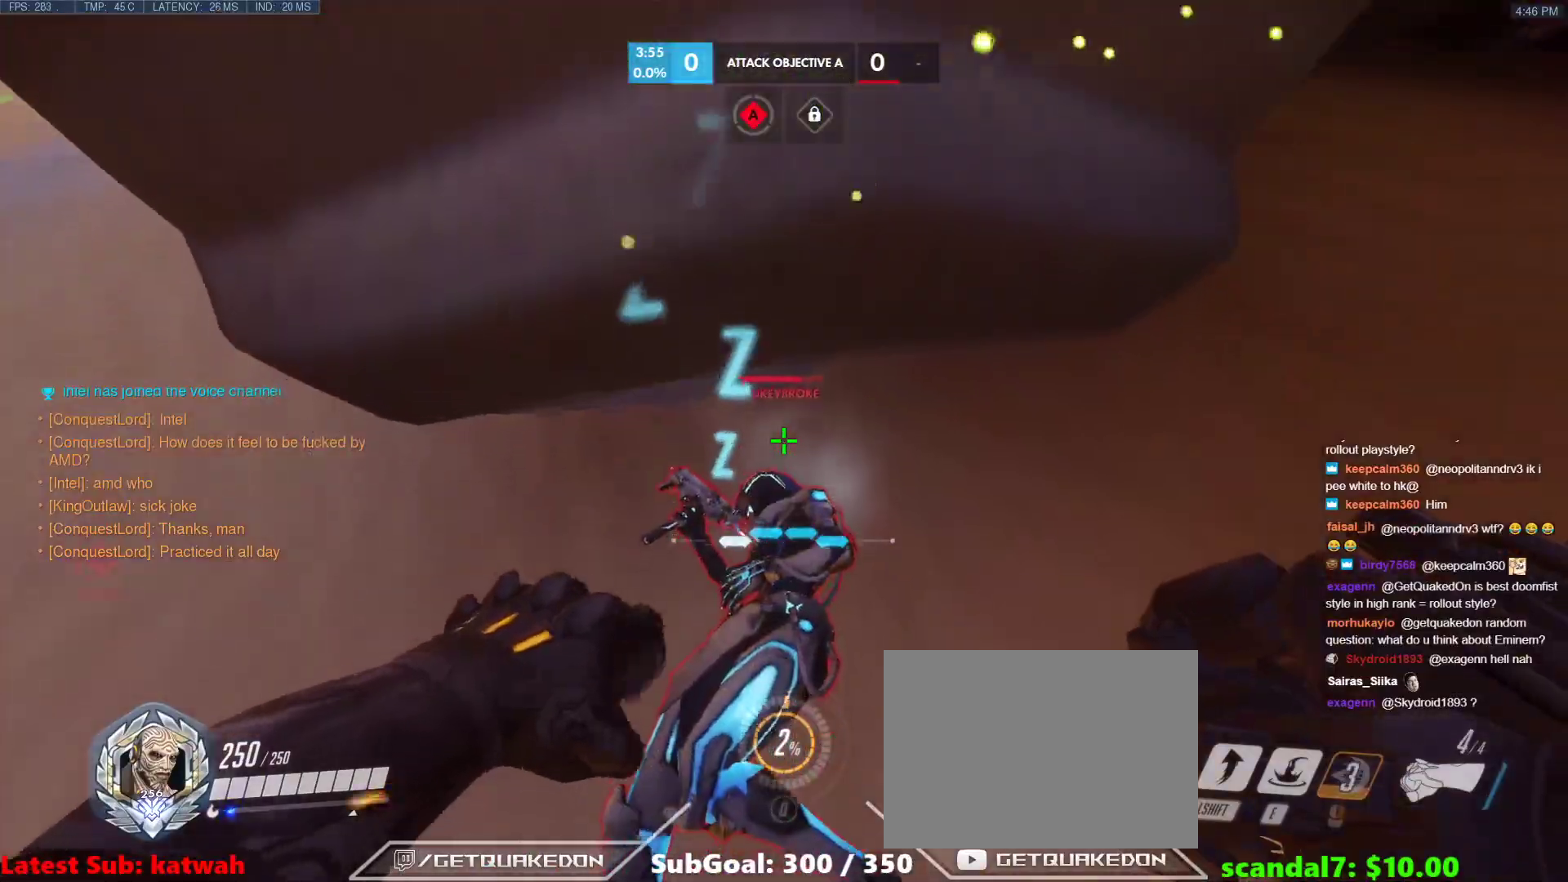
{"keys": [], "events": []}
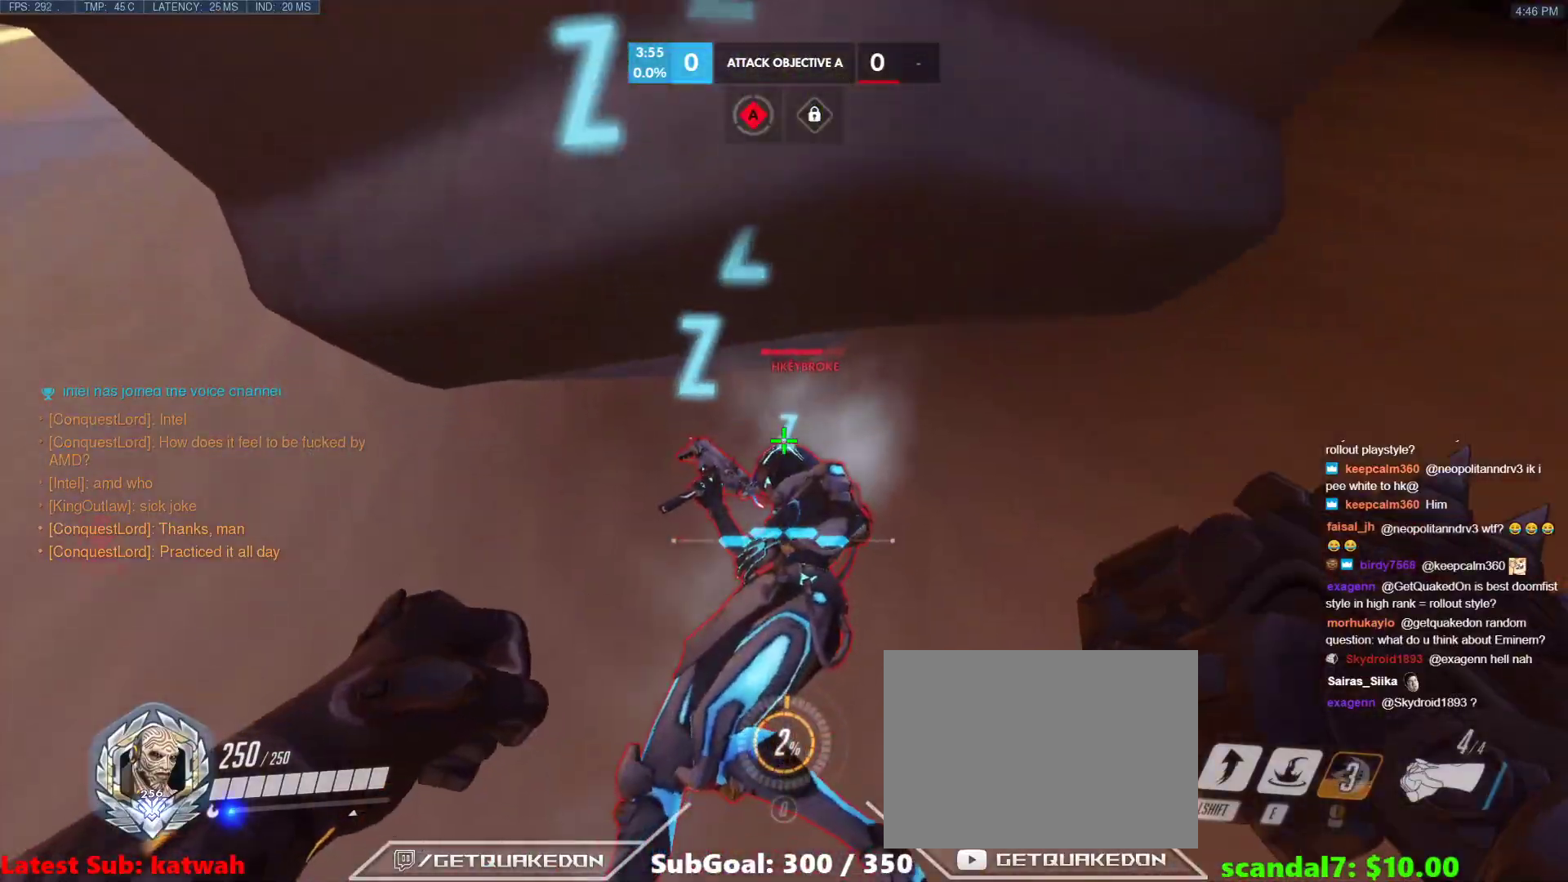
{"keys": ["shift"], "events": [[417, "shift", "down"]]}
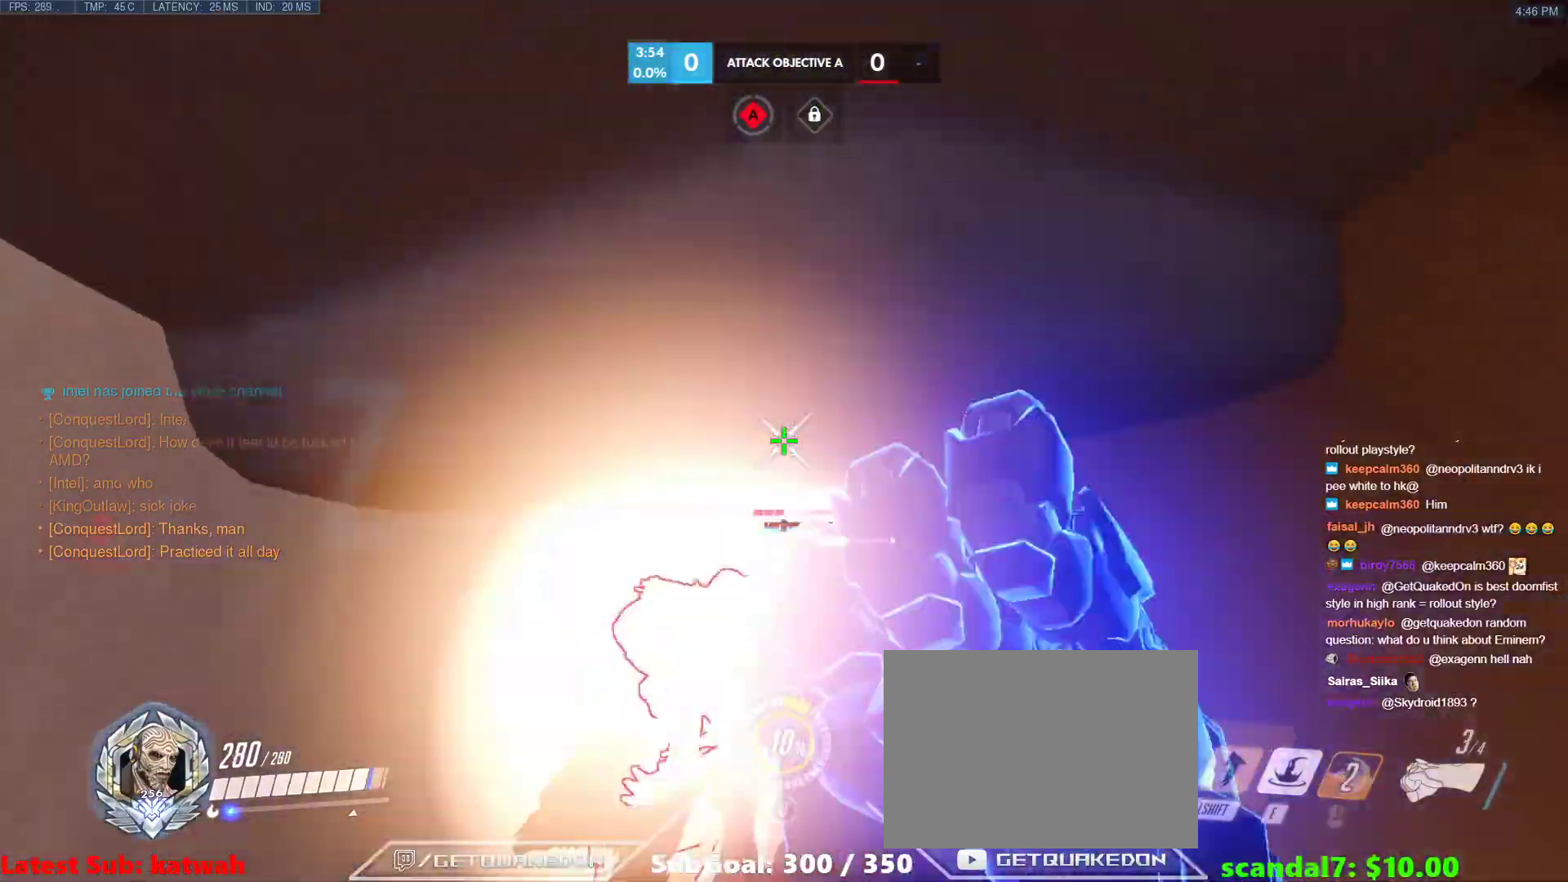
{"keys": ["w"], "events": [[67, "shift", "up"], [433, "w", "down"]]}
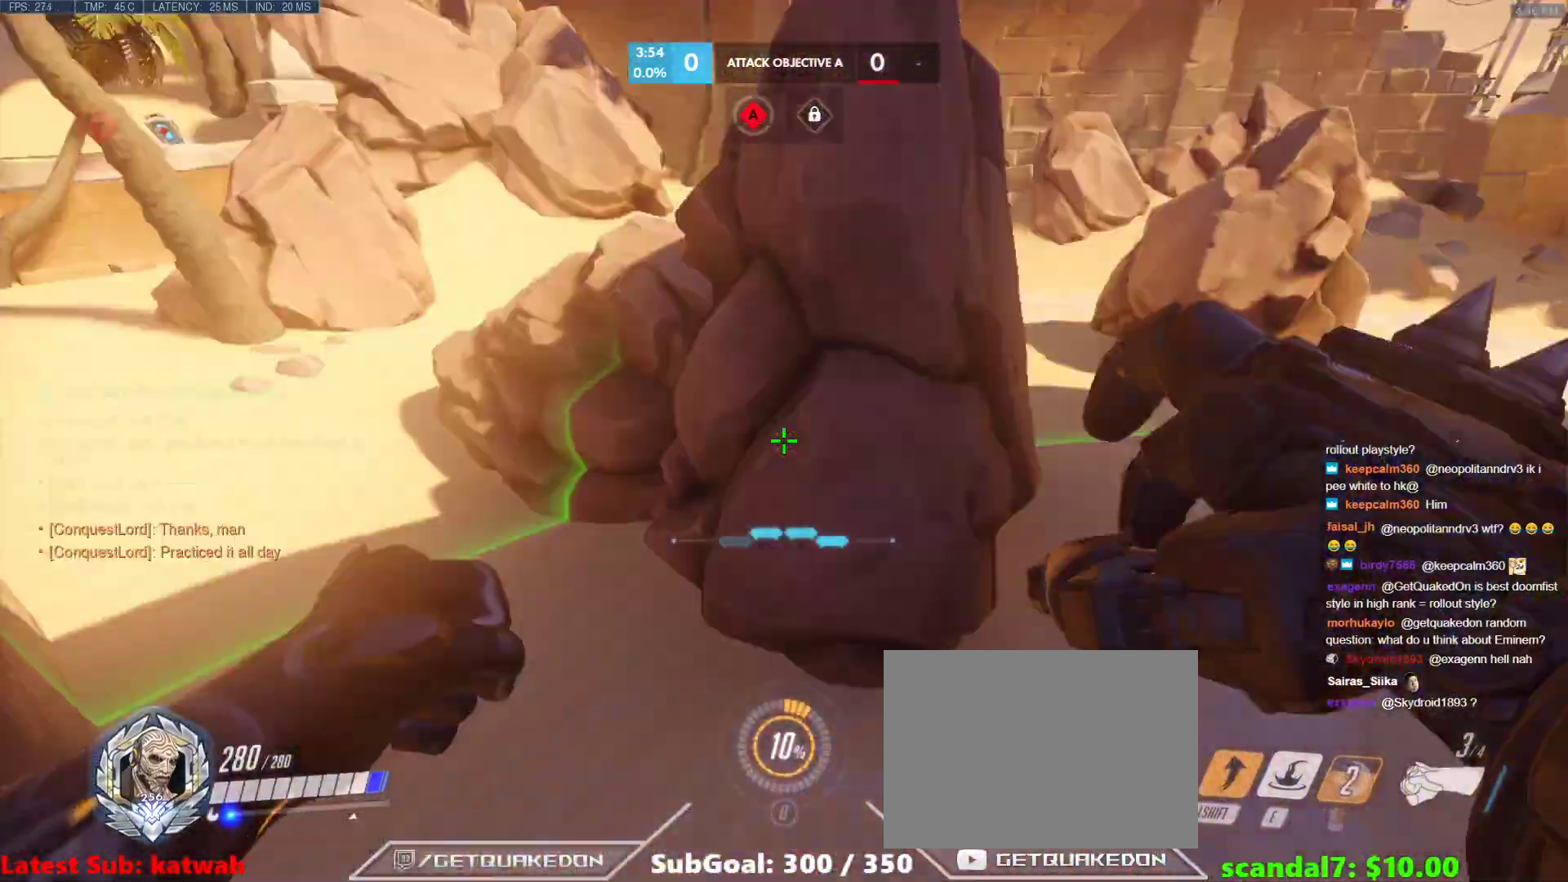
{"keys": ["r", "w"], "events": [[450, "r", "down"]]}
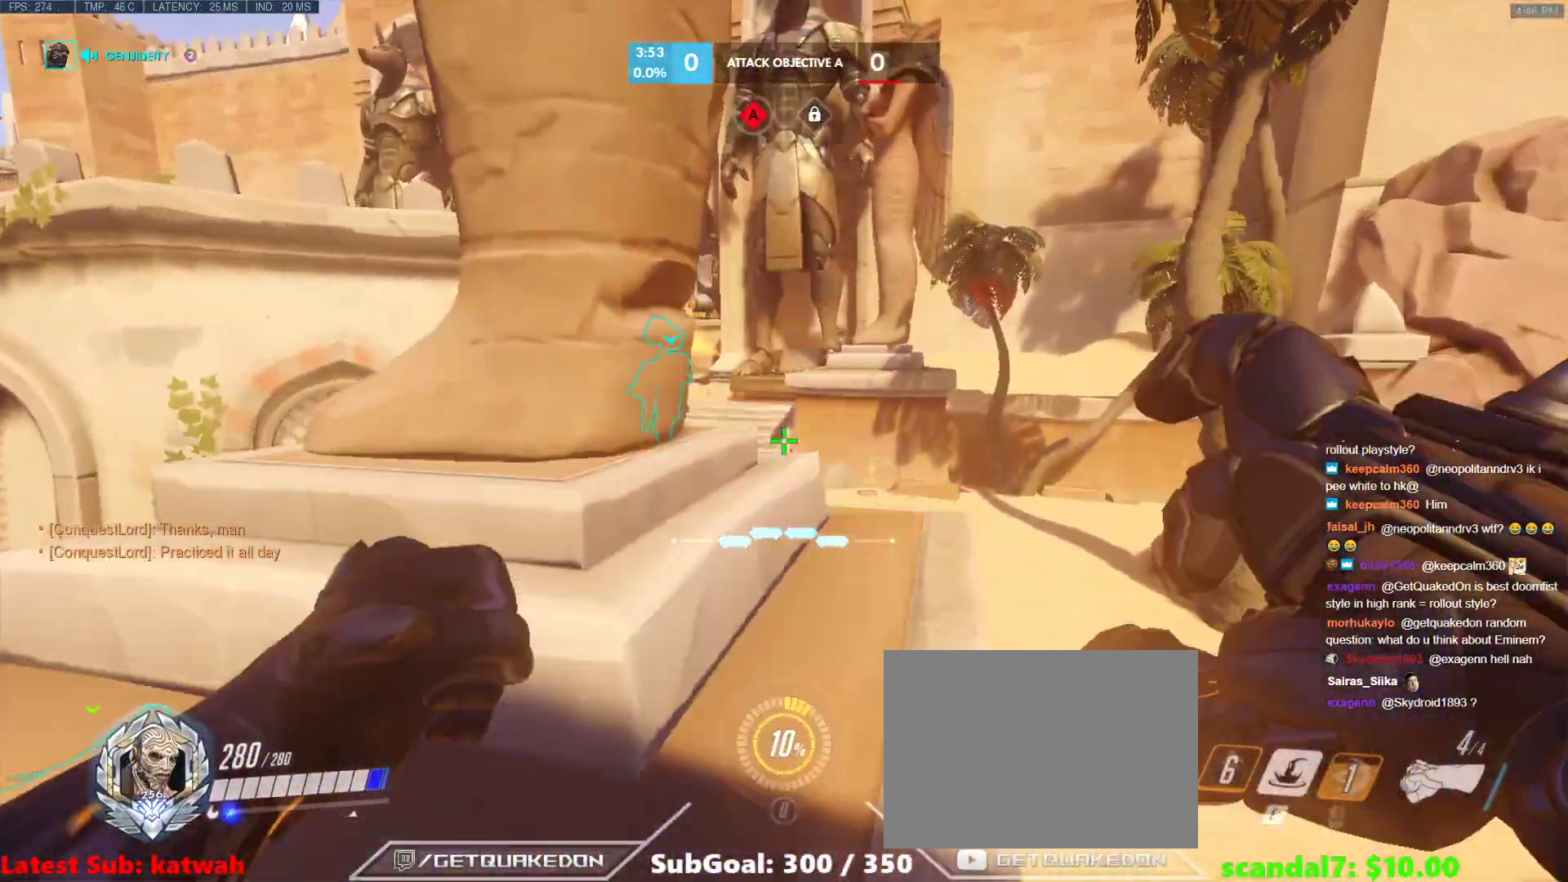
{"keys": ["w"], "events": [[50, "r", "up"], [283, "d", "down"], [417, "d", "up"]]}
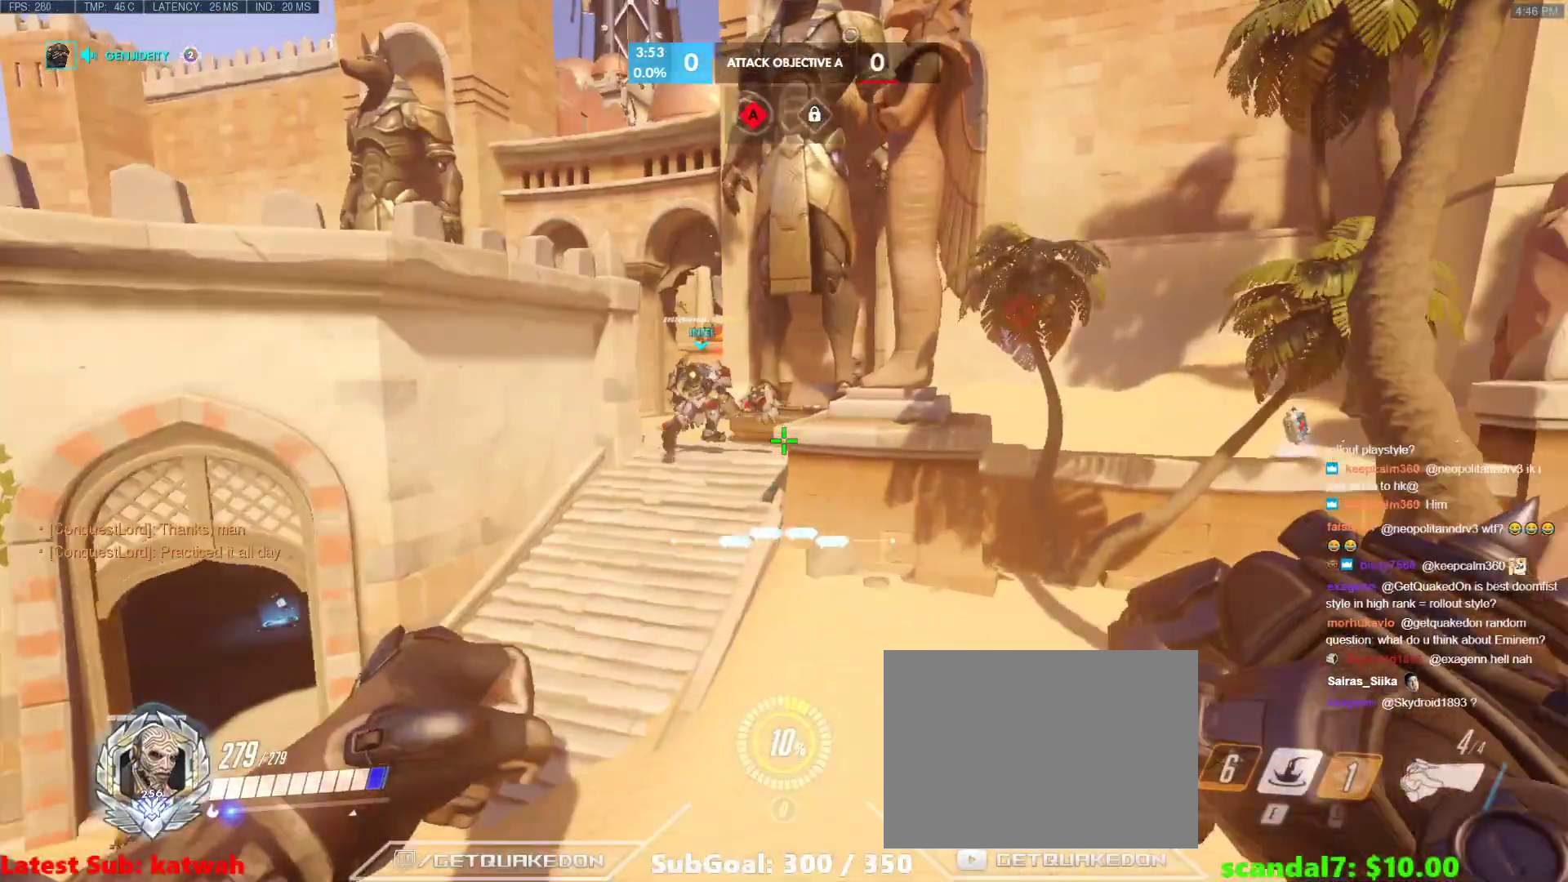
{"keys": ["w"], "events": [[117, "space", "down"], [250, "space", "up"]]}
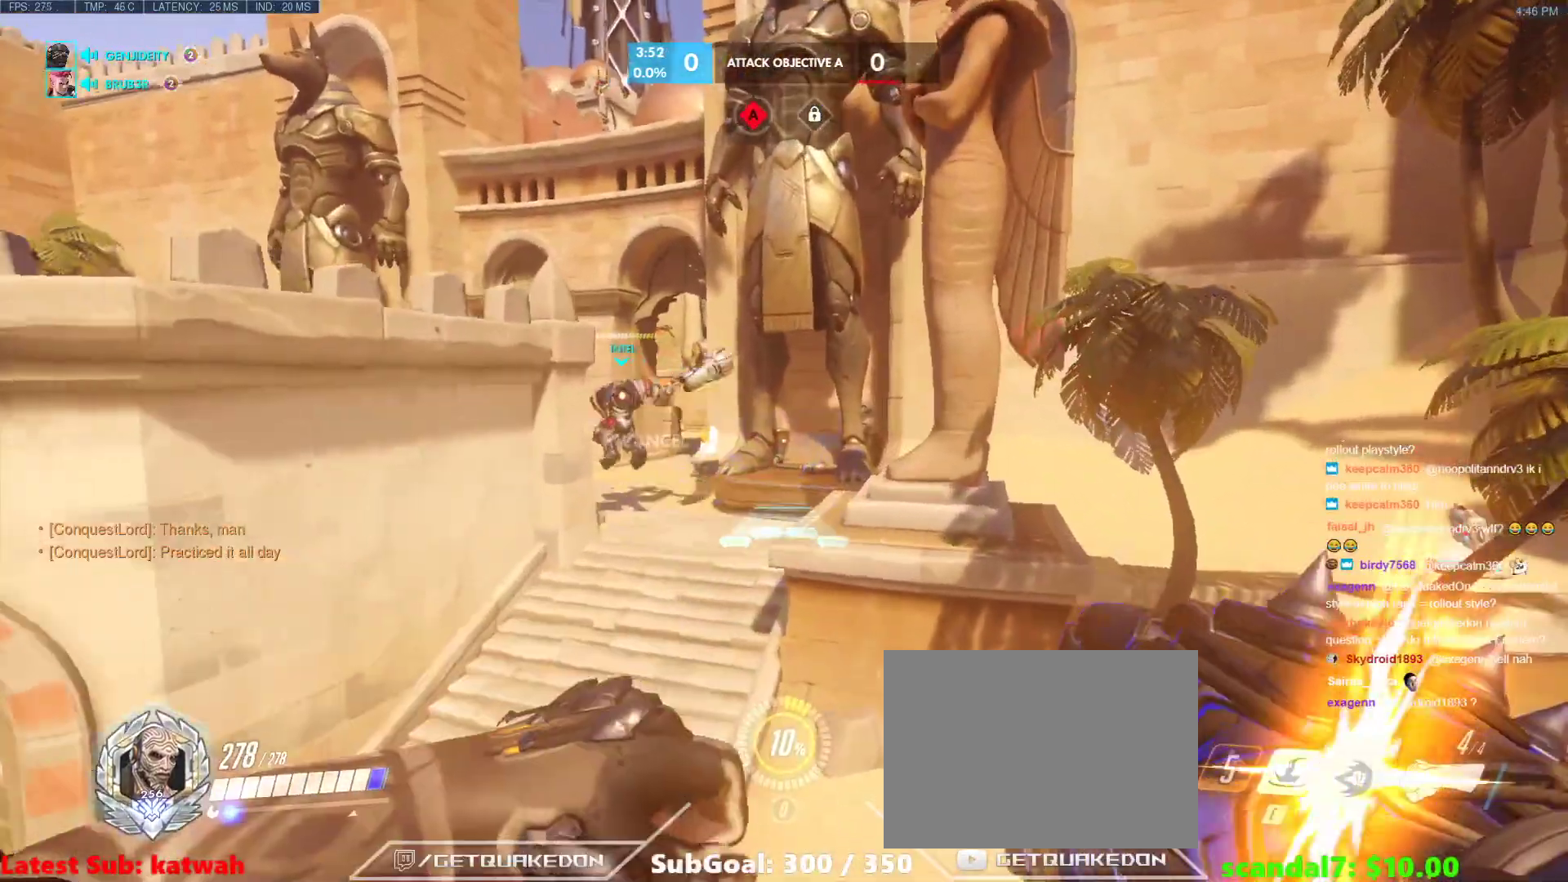
{"keys": ["space", "w"], "events": [[167, "a", "down"], [267, "a", "up"], [400, "space", "down"]]}
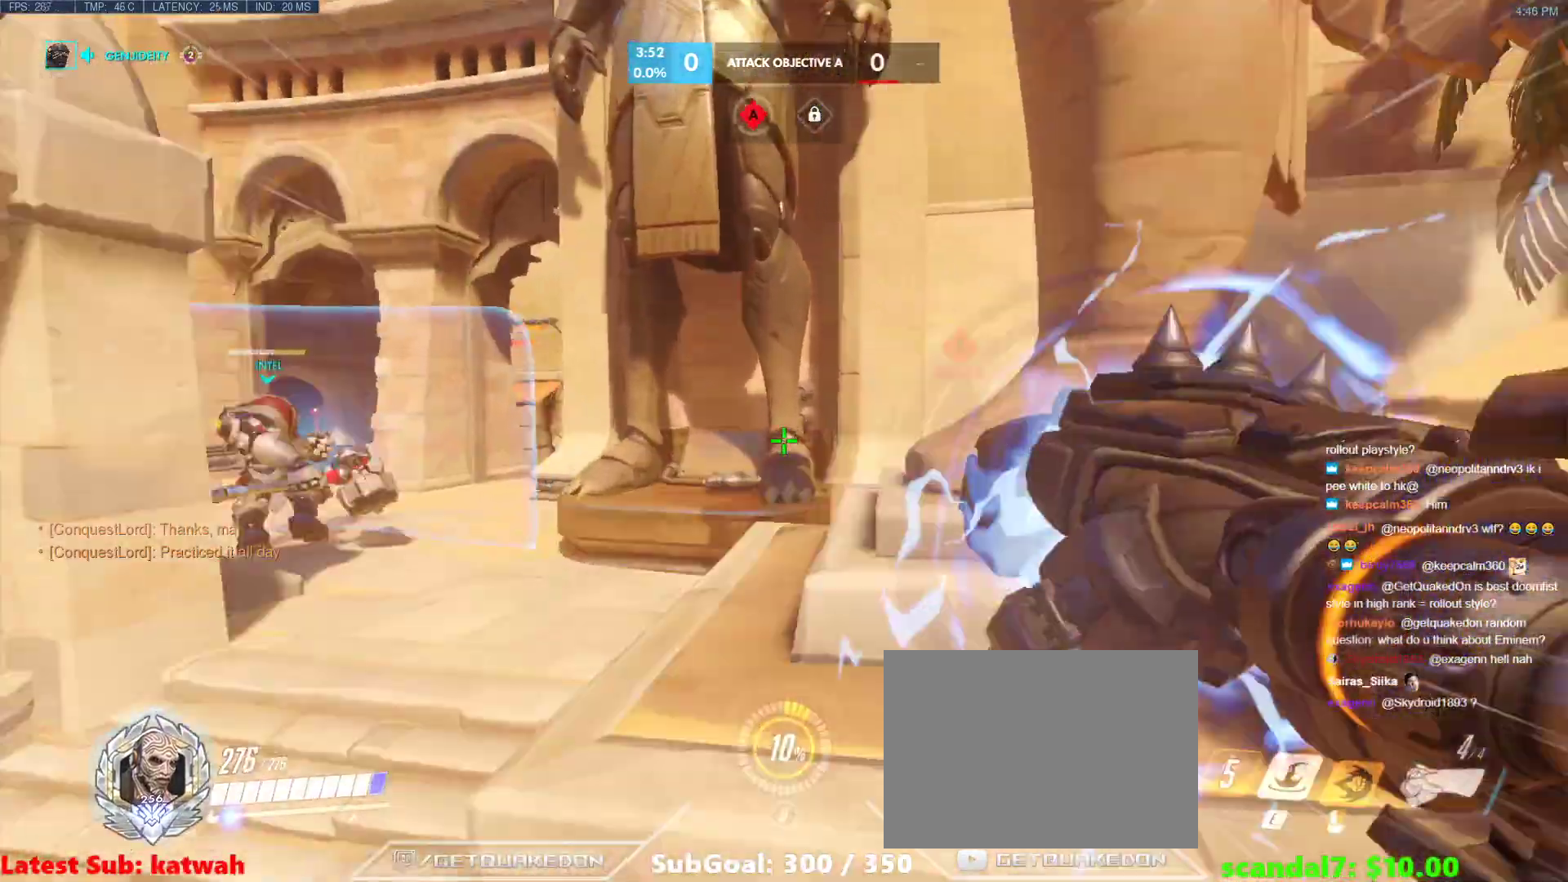
{"keys": ["a"], "events": [[50, "space", "up"], [333, "w", "up"], [417, "a", "down"]]}
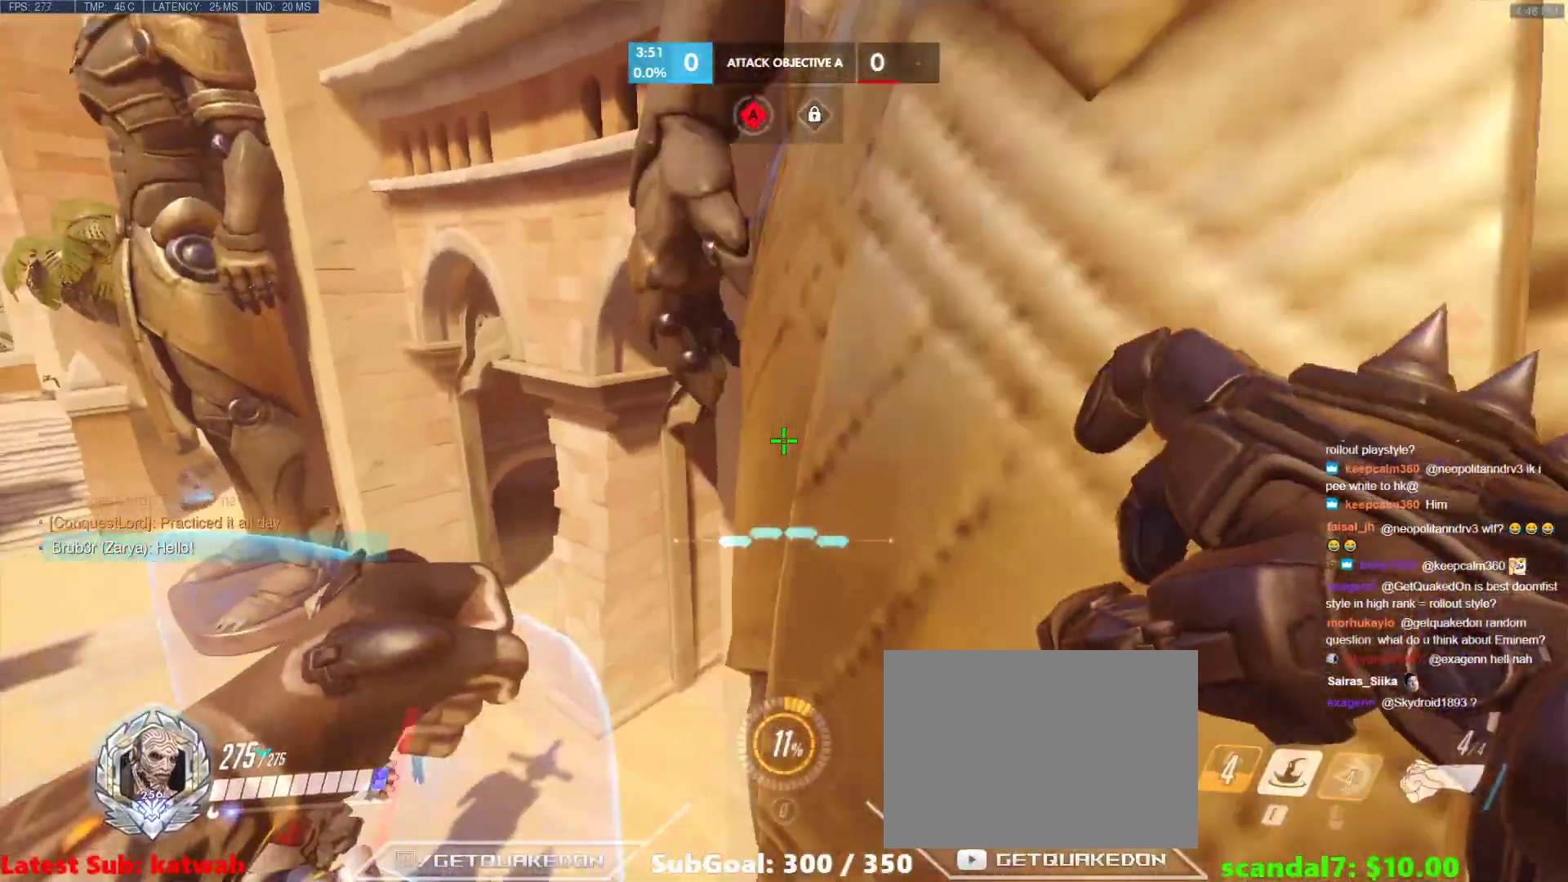
{"keys": ["w"], "events": [[17, "t", "down"], [17, "w", "down"], [100, "t", "up"], [100, "w", "up"], [200, "a", "up"], [250, "d", "down"], [383, "w", "down"], [433, "d", "up"]]}
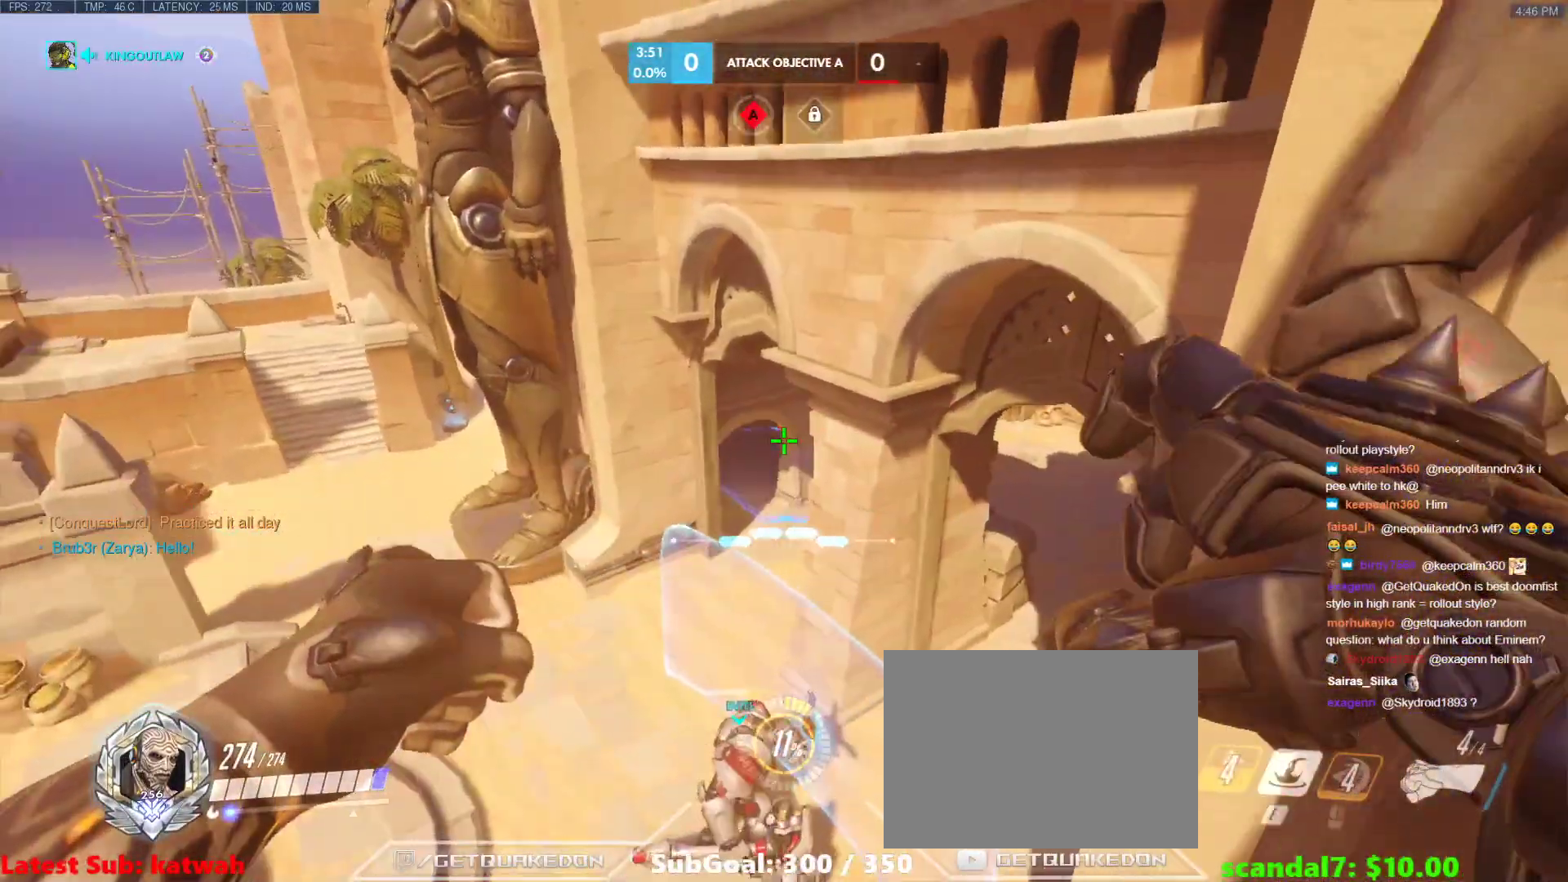
{"keys": ["w"], "events": [[367, "e", "down"], [500, "e", "up"]]}
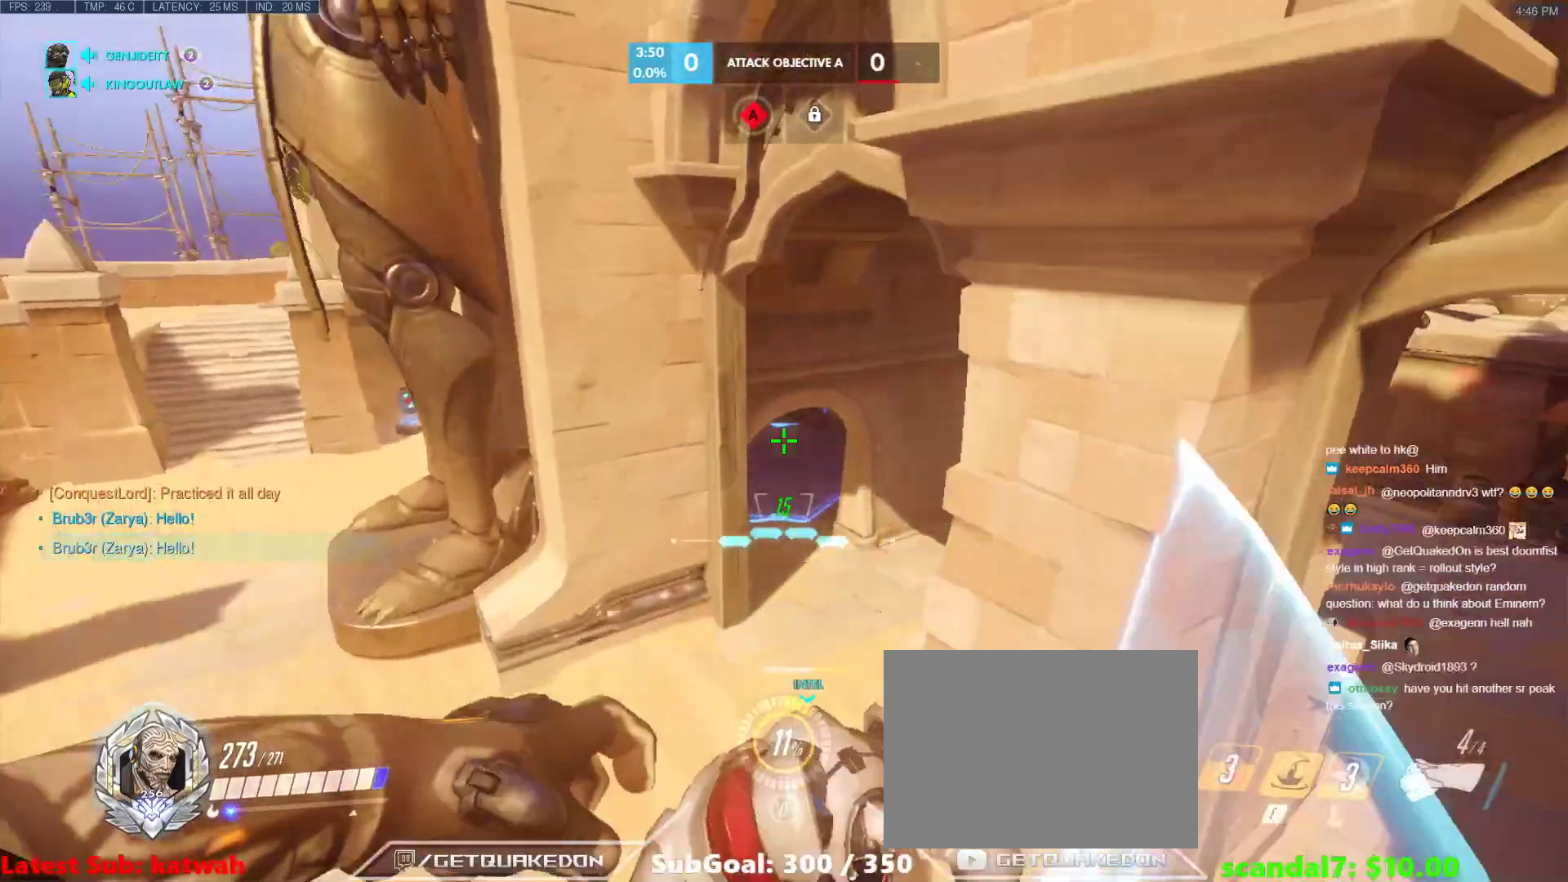
{"keys": ["w"], "events": [[150, "r", "down"], [283, "r", "up"]]}
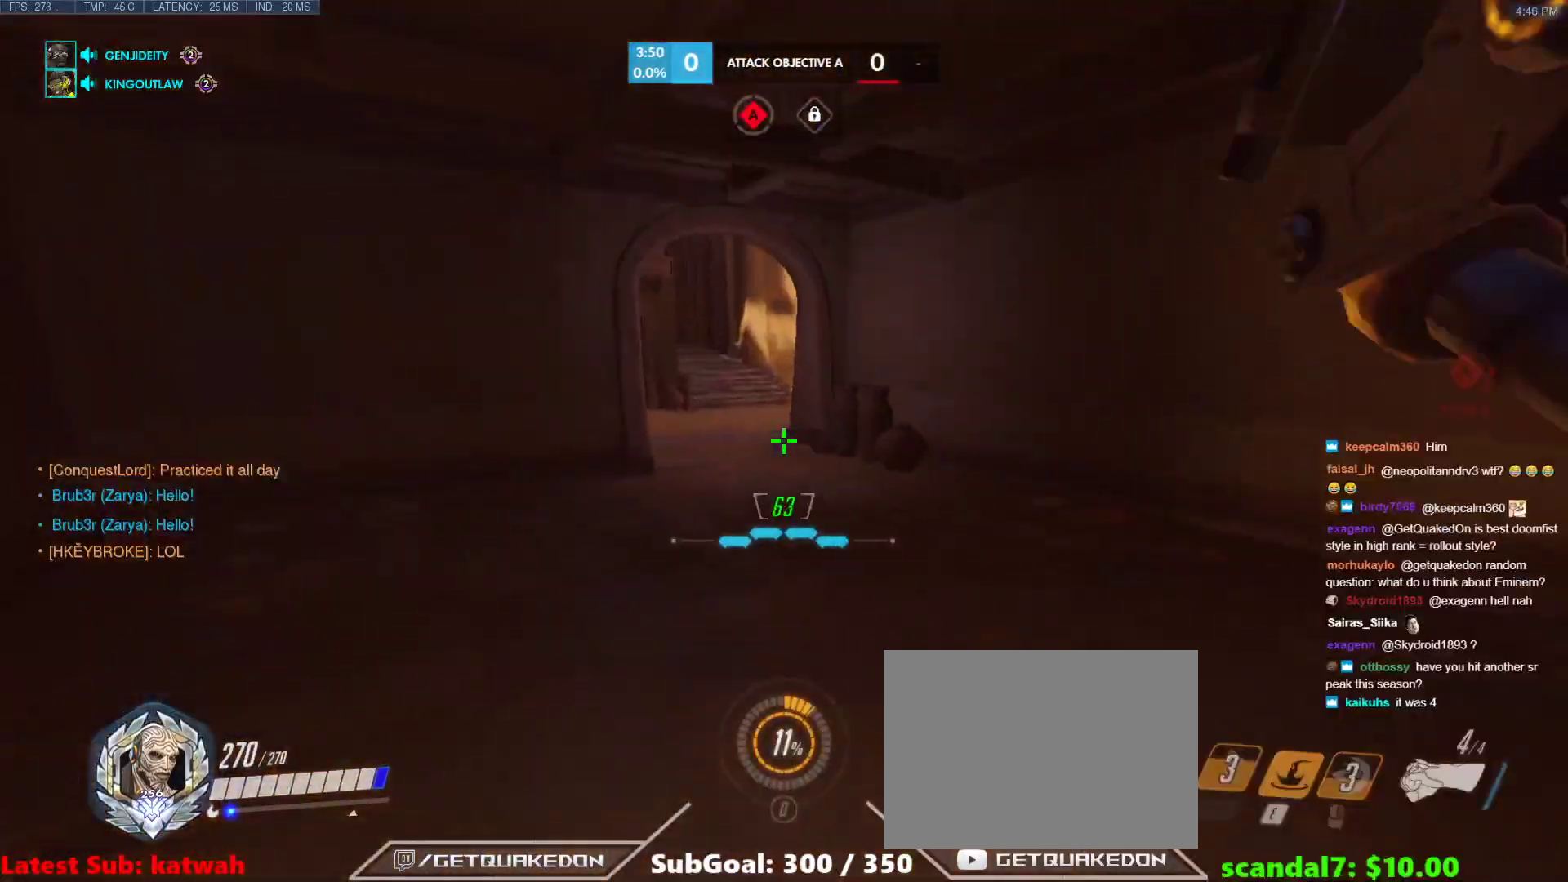
{"keys": ["w"], "events": [[200, "r", "down"], [333, "r", "up"], [383, "space", "down"], [483, "space", "up"]]}
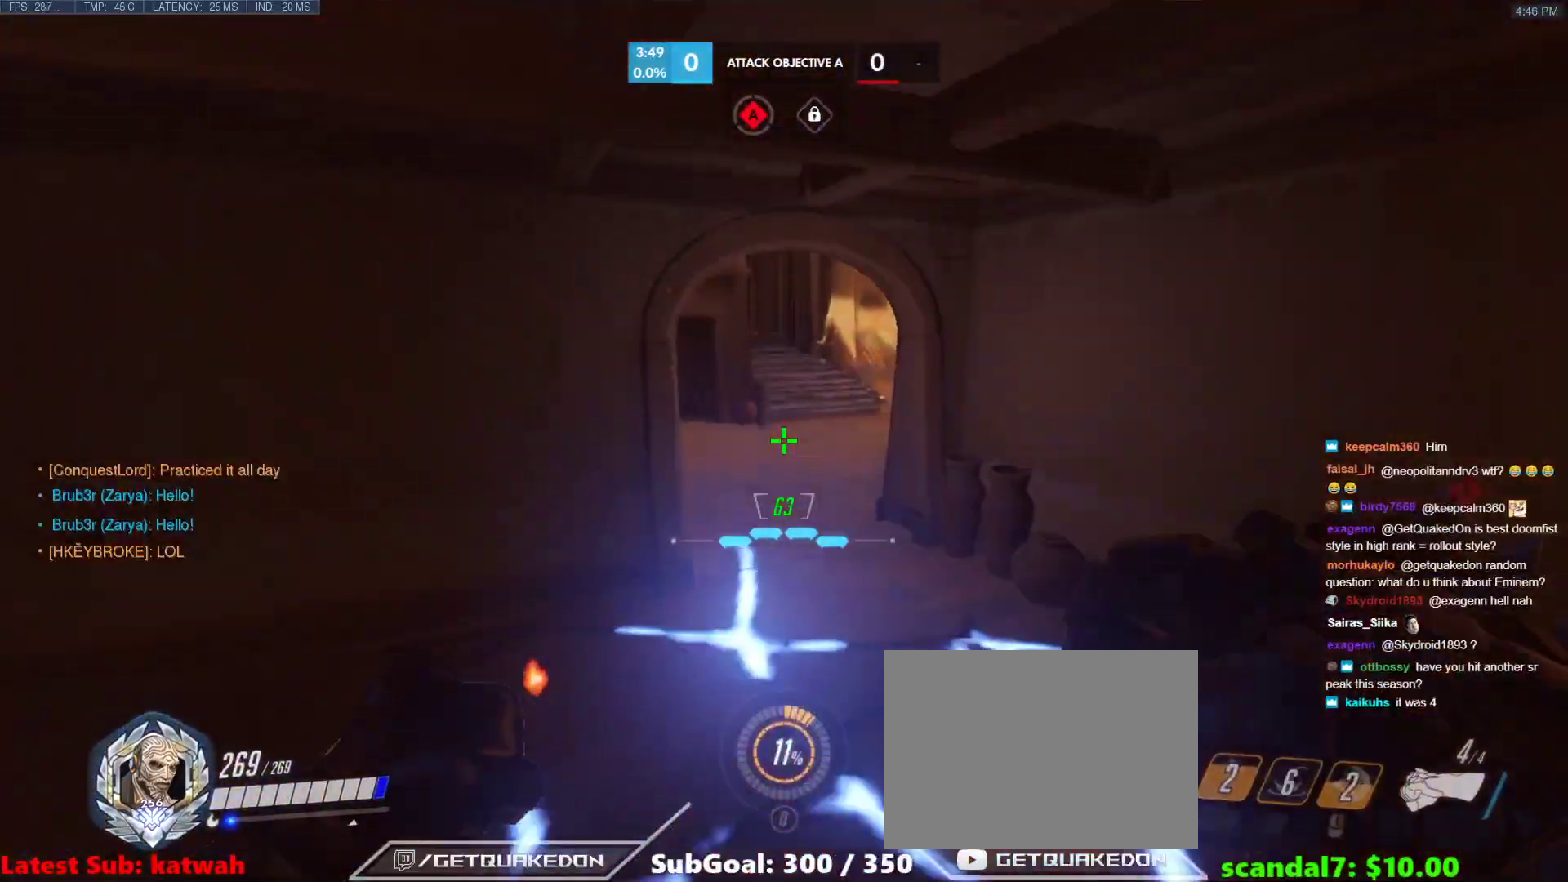
{"keys": ["d", "w"], "events": [[83, "d", "down"], [217, "d", "up"], [400, "d", "down"]]}
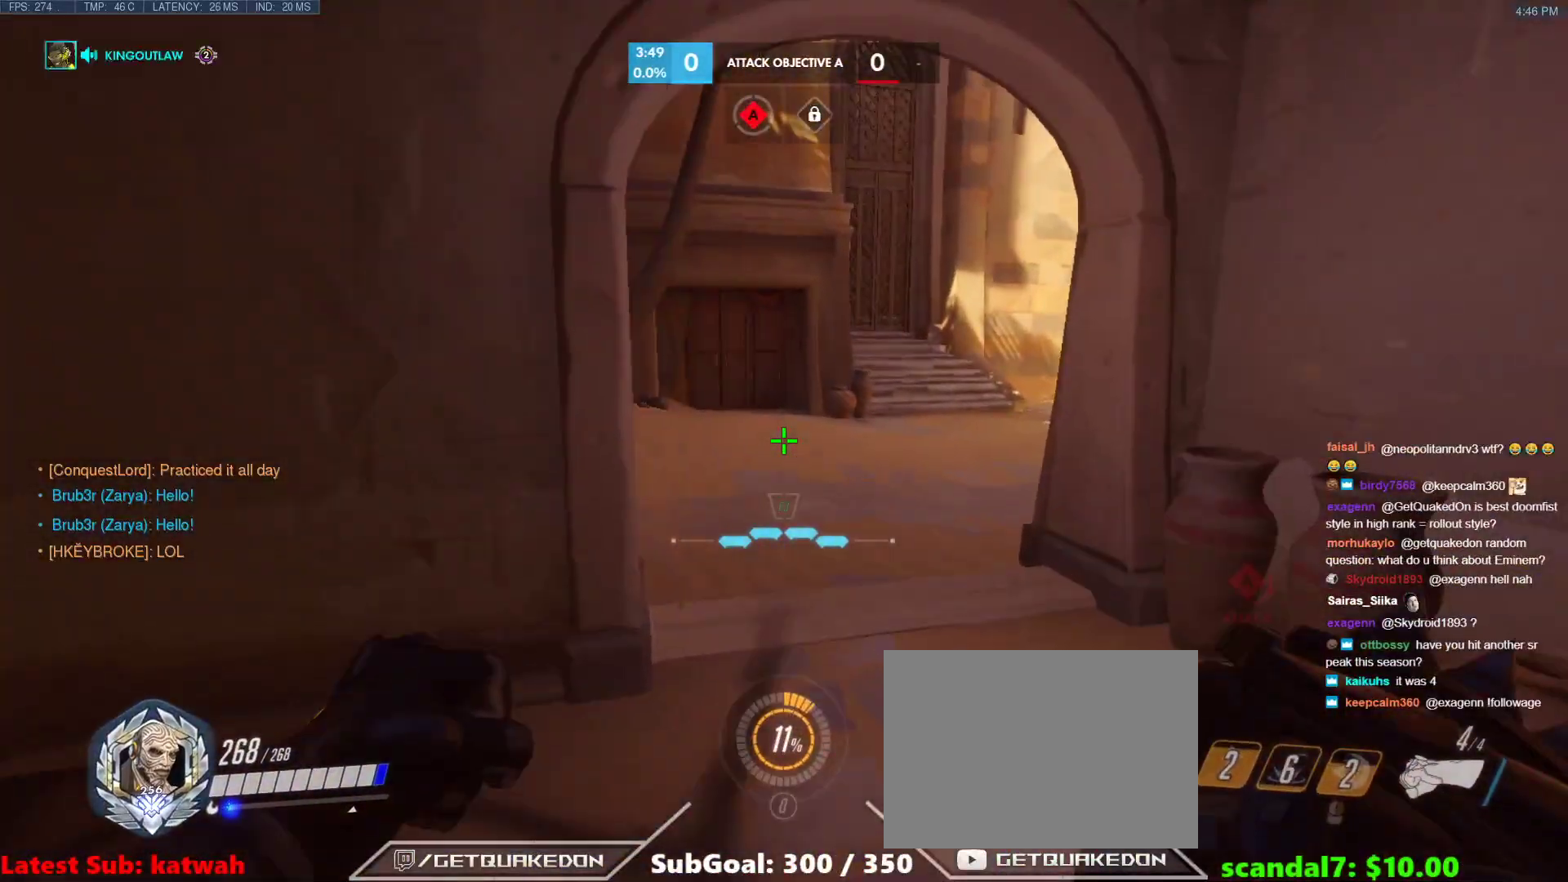
{"keys": ["tab"], "events": [[183, "d", "up"], [283, "tab", "down"], [333, "w", "up"]]}
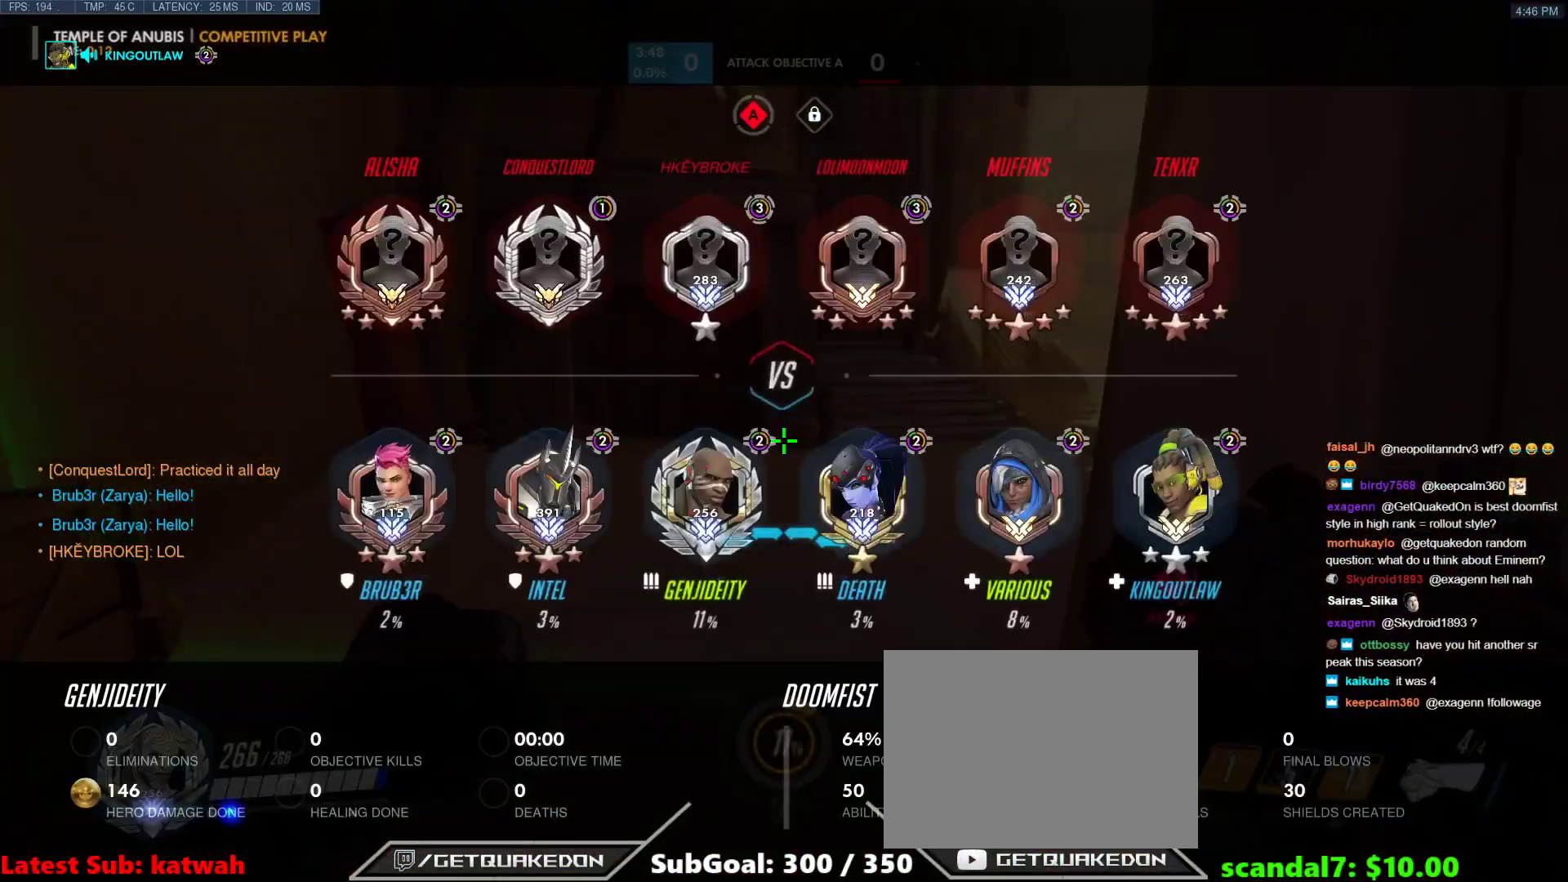
{"keys": ["r", "w"], "events": [[100, "w", "down"], [433, "r", "down"], [483, "tab", "up"]]}
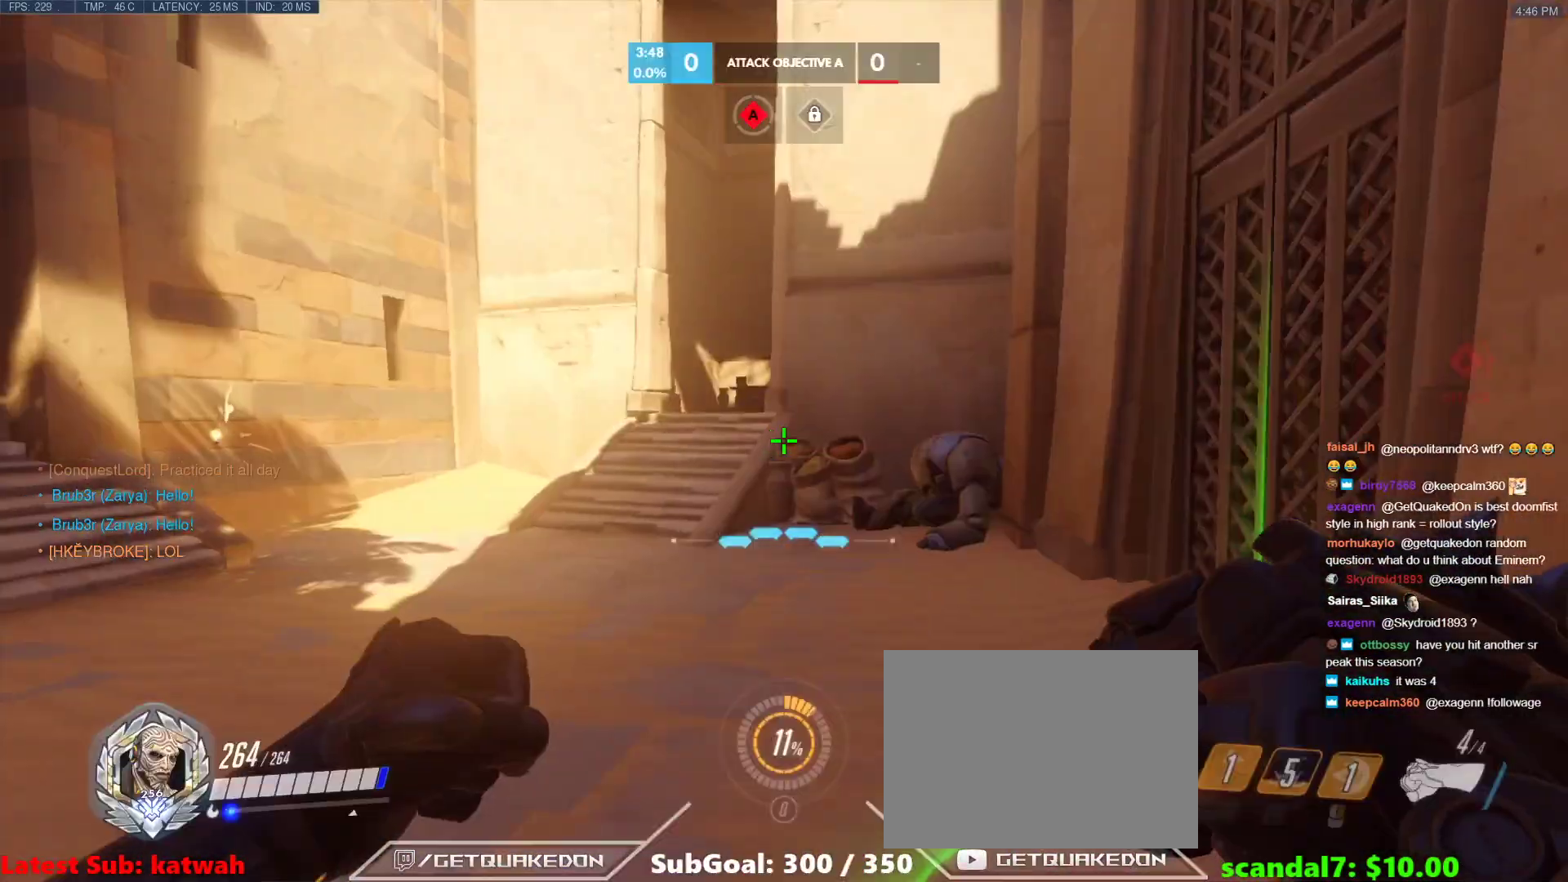
{"keys": ["w"], "events": [[33, "r", "up"], [217, "d", "down"], [317, "d", "up"]]}
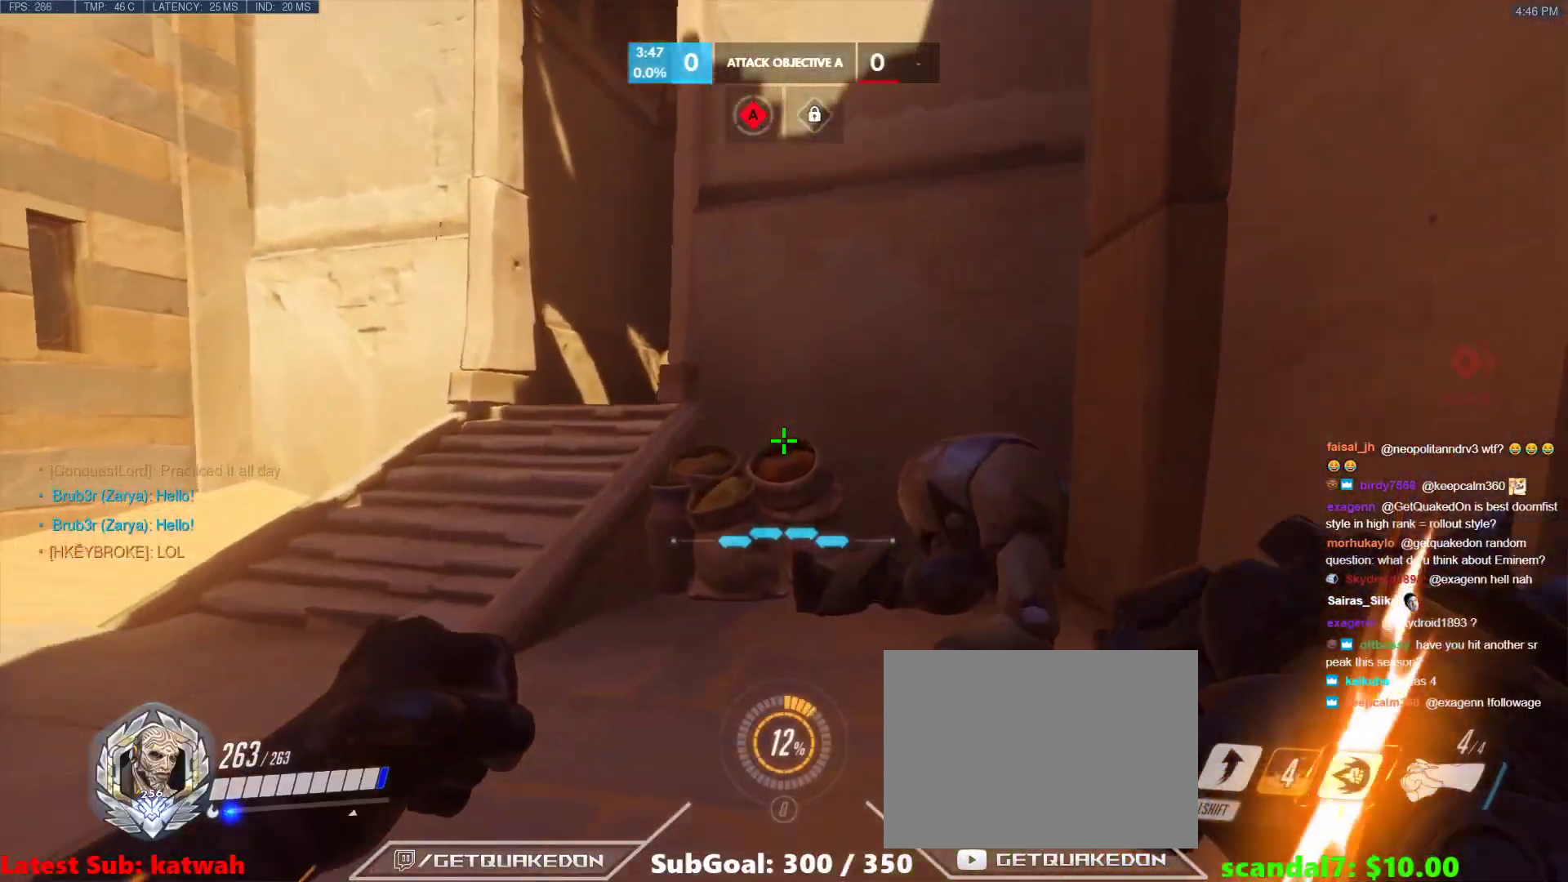
{"keys": ["space"], "events": [[50, "d", "down"], [83, "d", "up"], [83, "space", "down"], [183, "w", "up"], [233, "space", "up"], [467, "space", "down"]]}
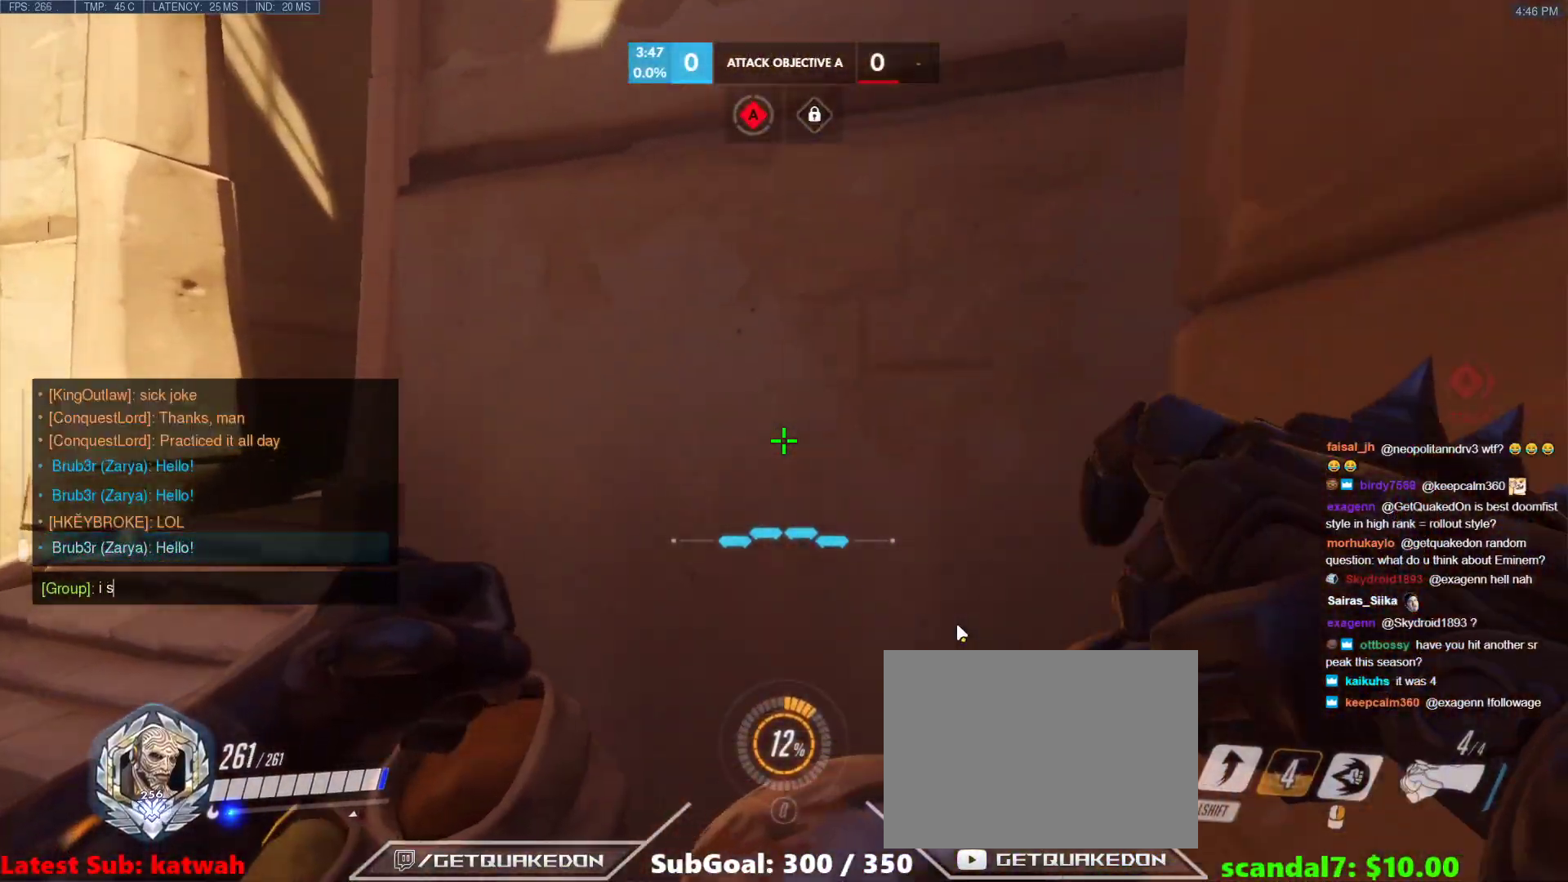
{"keys": [], "events": [[17, "s", "down"], [67, "s", "up"], [67, "space", "up"], [150, "tab", "down"], [250, "tab", "up"]]}
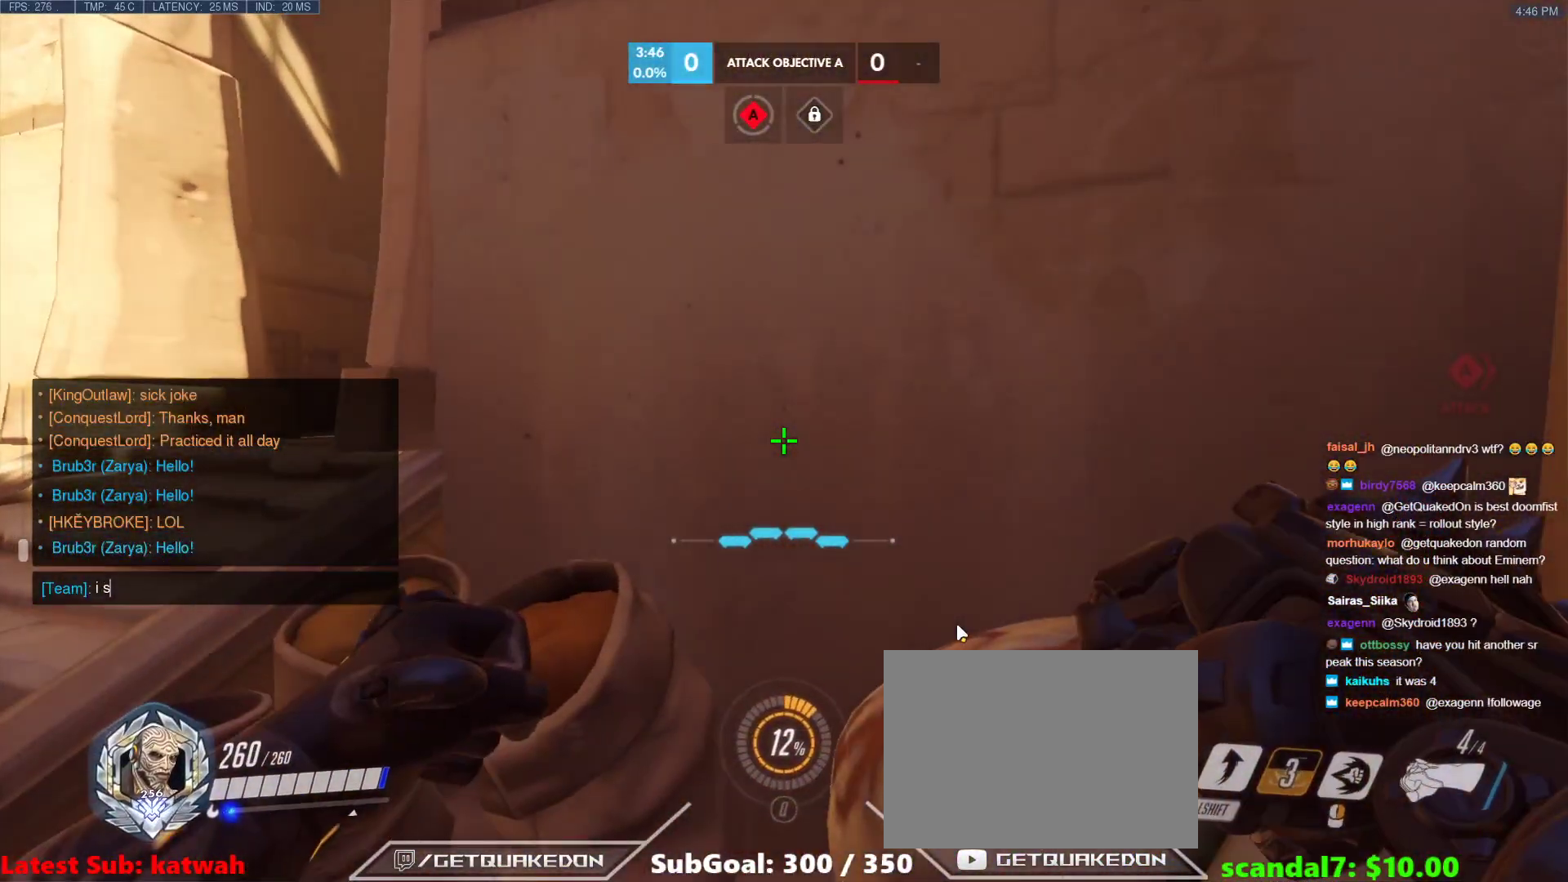
{"keys": ["t"], "events": [[83, "tab", "down"], [167, "tab", "up"], [500, "t", "down"]]}